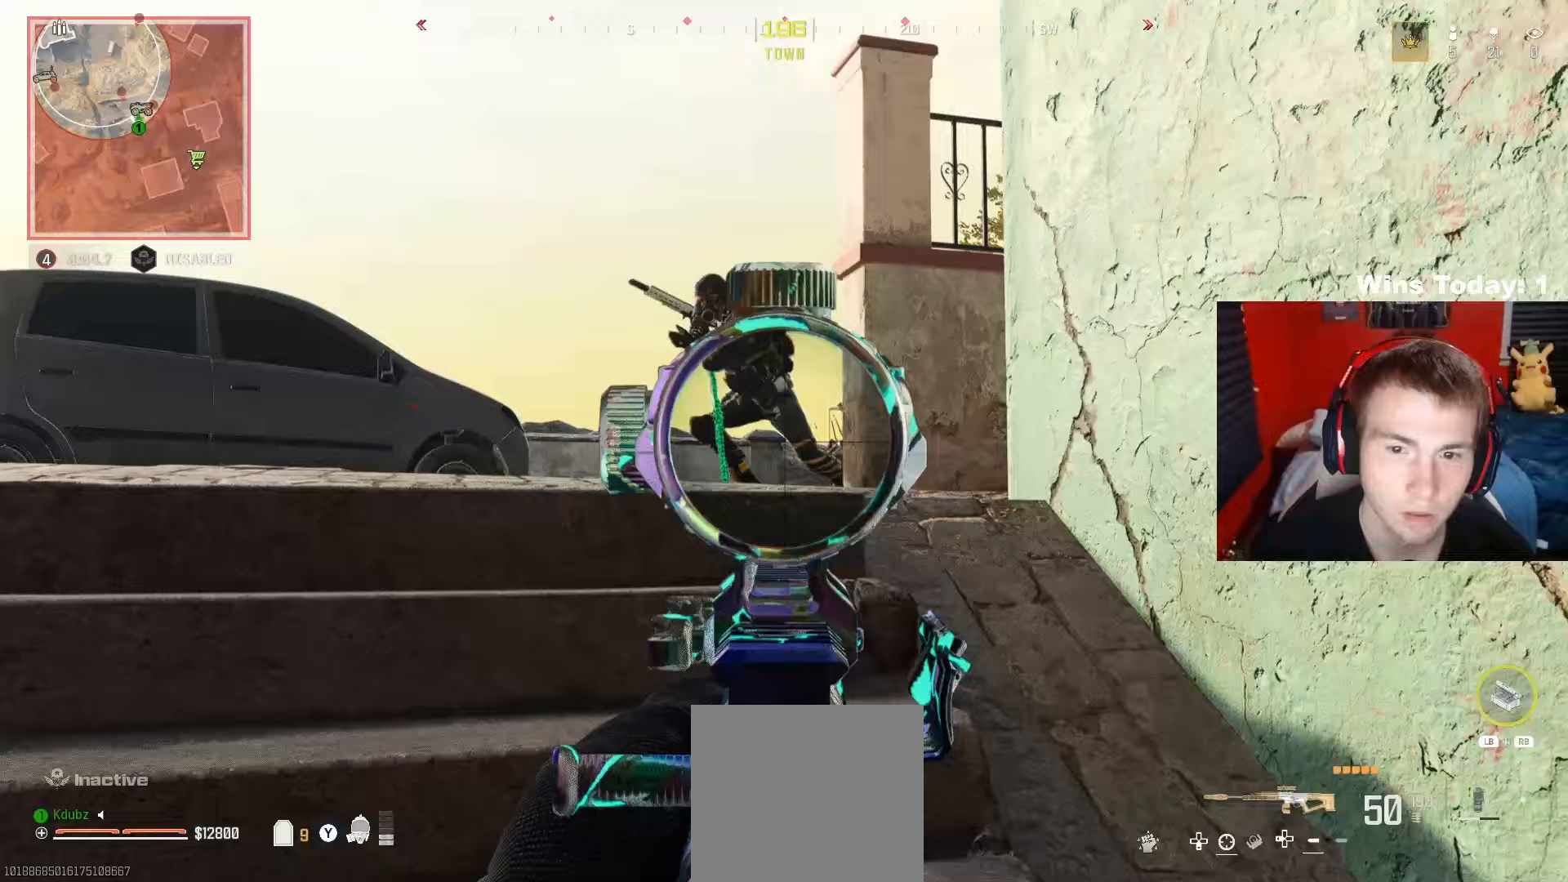
Gameplay with a controller (Xbox layout); each line is a JSON object with the inputs held at the frame after it. "events" lists button and stick changes between this image and that frame as [ms after this image, input, new state], when the widget could be followed in between.
{"buttons": ["L2", "R2"], "left_stick": "down-left", "right_stick": "left", "events": [[100, "right_stick", "up-left"], [133, "left_stick", "down"], [167, "R2", "down"], [267, "left_stick", "down-left"], [433, "right_stick", "left"]]}
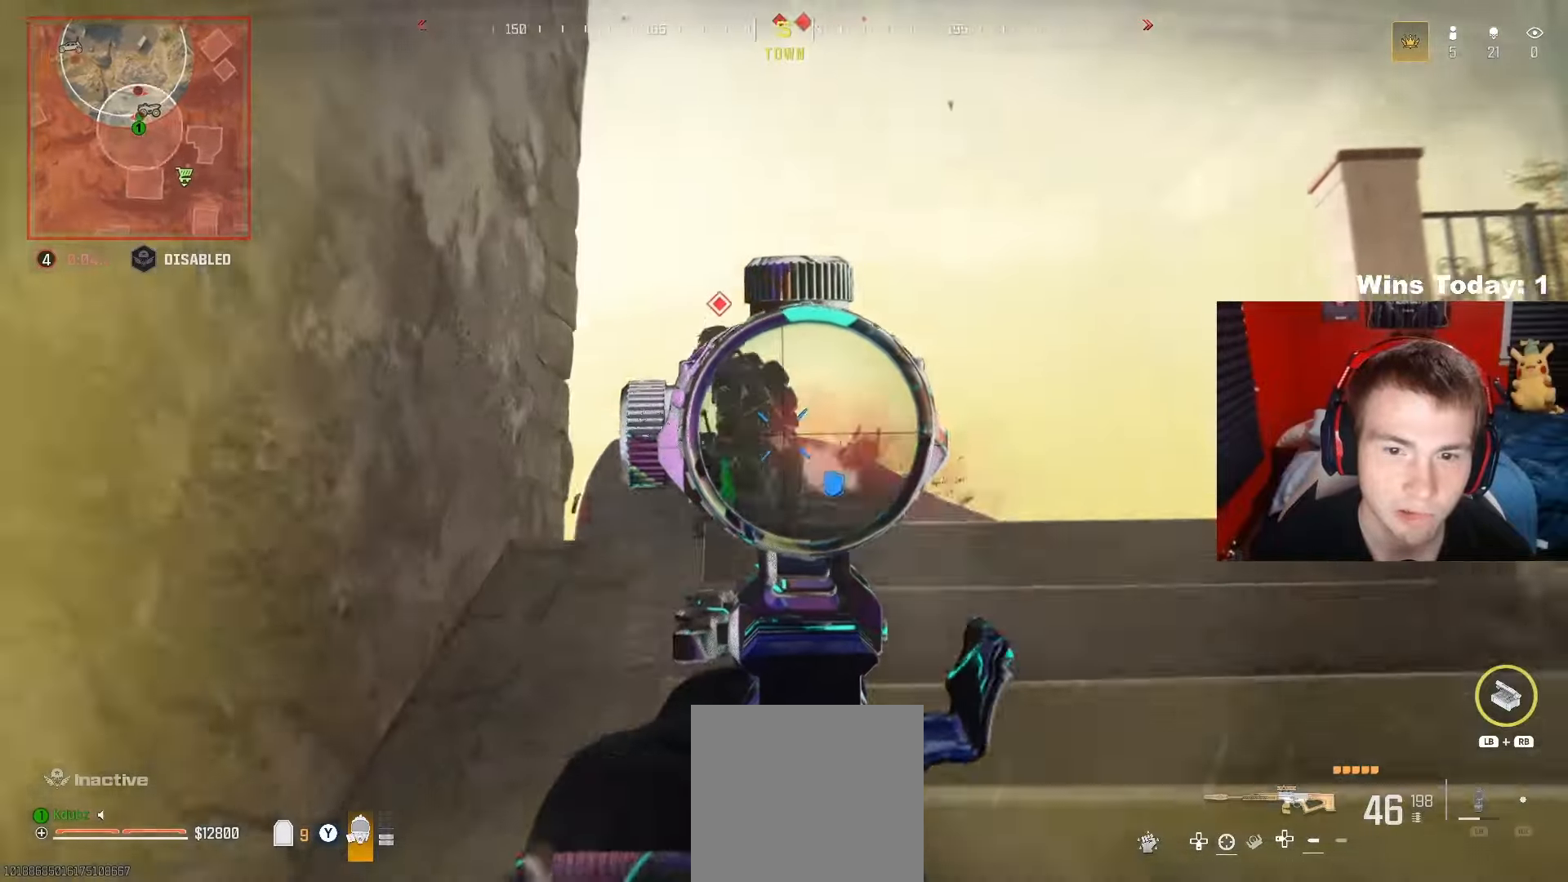
{"buttons": ["R2"], "left_stick": "down-right", "right_stick": "right", "events": [[33, "left_stick", "right"], [383, "right_stick", "down-left"], [433, "left_stick", "down-right"], [450, "L2", "up"], [483, "right_stick", "right"]]}
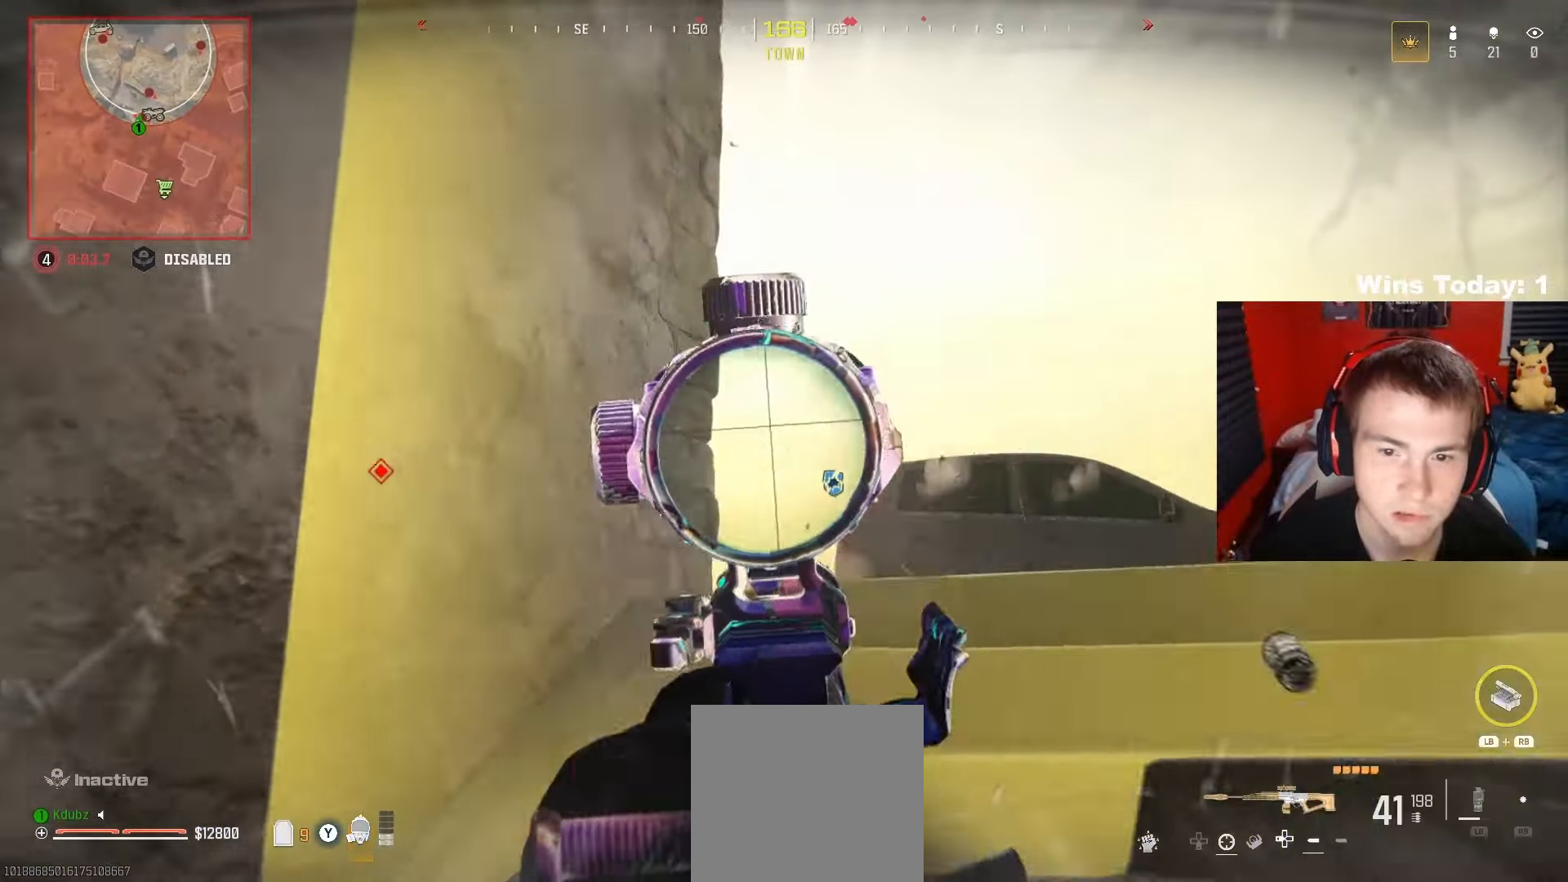
{"buttons": ["L2"], "left_stick": "up-left", "right_stick": "center", "events": [[33, "R2", "up"], [67, "left_stick", "down-left"], [67, "right_stick", "down-right"], [217, "left_stick", "up-left"], [233, "right_stick", "center"], [367, "L2", "down"]]}
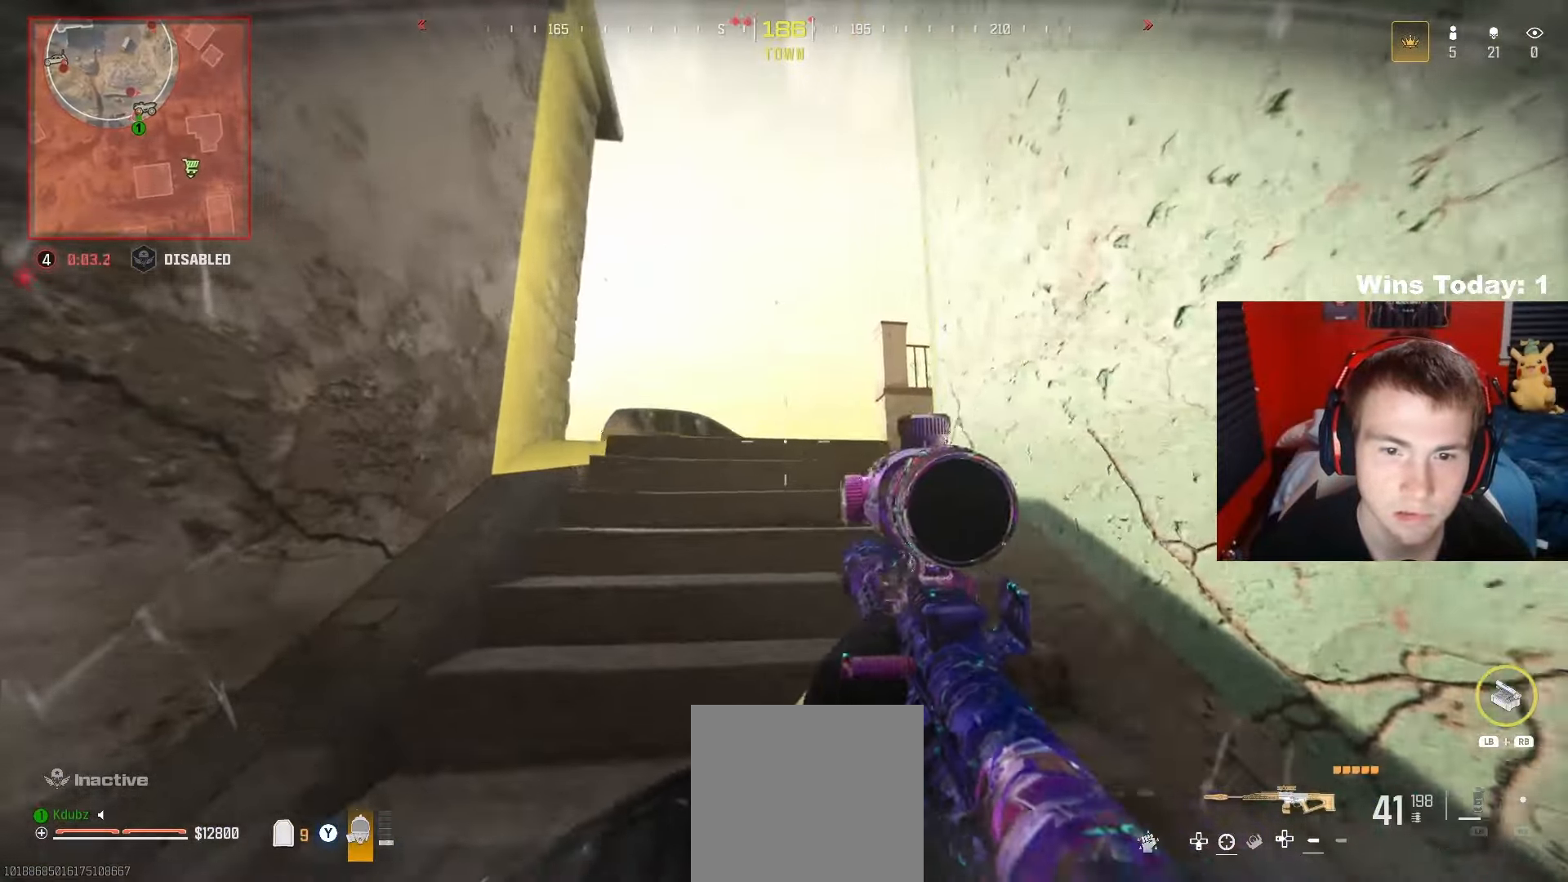
{"buttons": ["L2"], "left_stick": "center", "right_stick": "down-right", "events": [[50, "right_stick", "down"], [233, "right_stick", "down-right"], [333, "left_stick", "left"], [467, "left_stick", "center"]]}
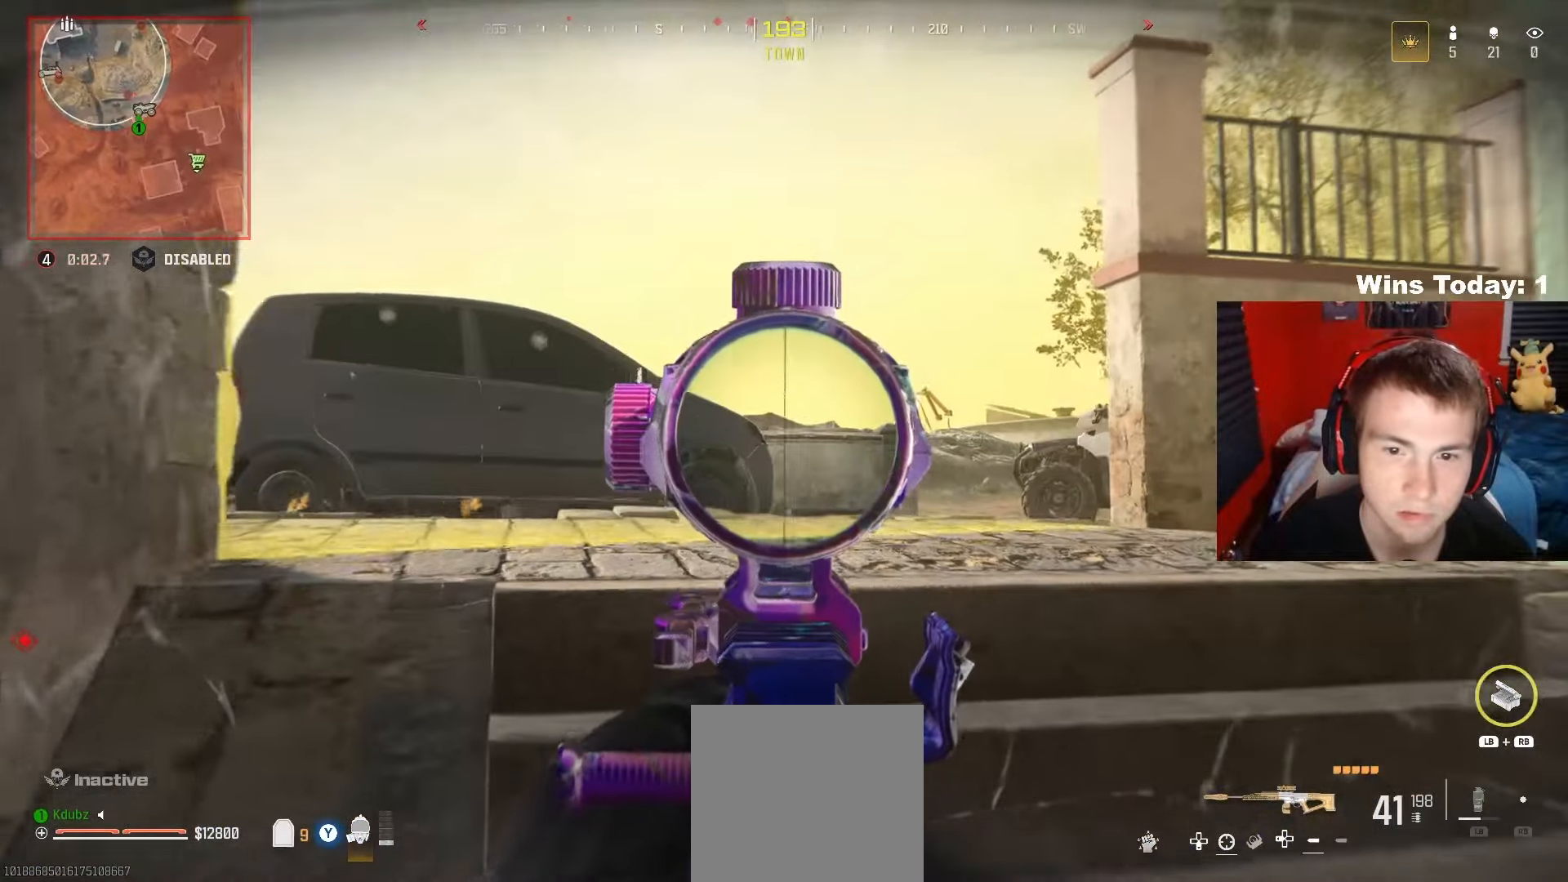
{"buttons": ["L2"], "left_stick": "right", "right_stick": "left", "events": [[17, "left_stick", "right"], [33, "right_stick", "center"], [167, "right_stick", "left"]]}
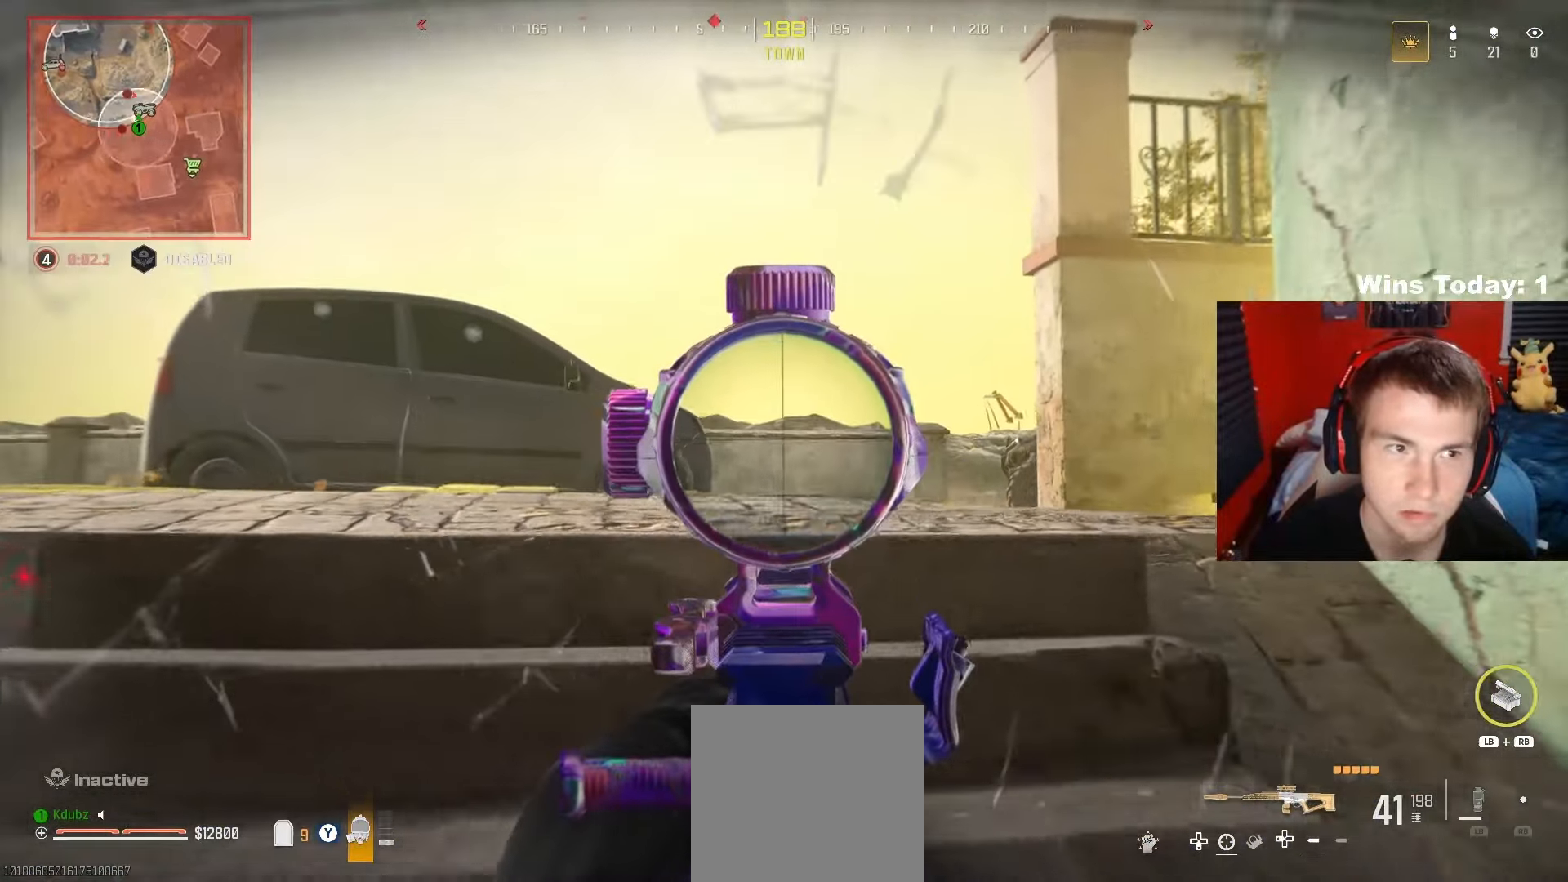
{"buttons": ["L2"], "left_stick": "down-left", "right_stick": "left", "events": [[217, "left_stick", "center"], [283, "left_stick", "left"], [450, "left_stick", "down-left"]]}
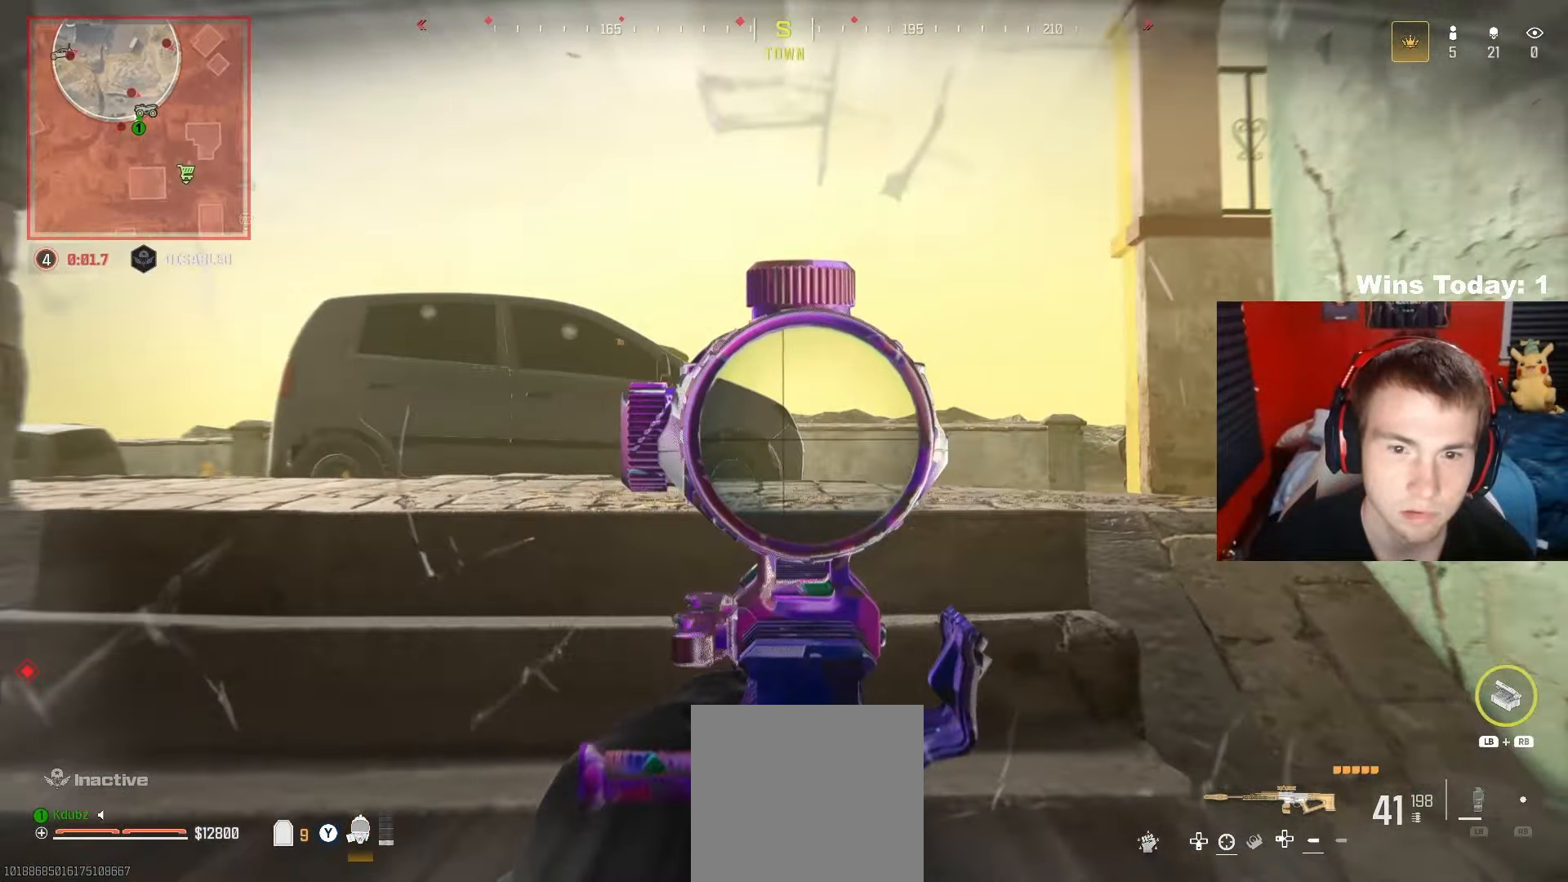
{"buttons": [], "left_stick": "up-right", "right_stick": "center", "events": [[33, "L2", "up"], [233, "left_stick", "center"], [350, "Y", "down"], [433, "Y", "up"], [433, "left_stick", "right"], [483, "left_stick", "up-right"], [483, "right_stick", "center"]]}
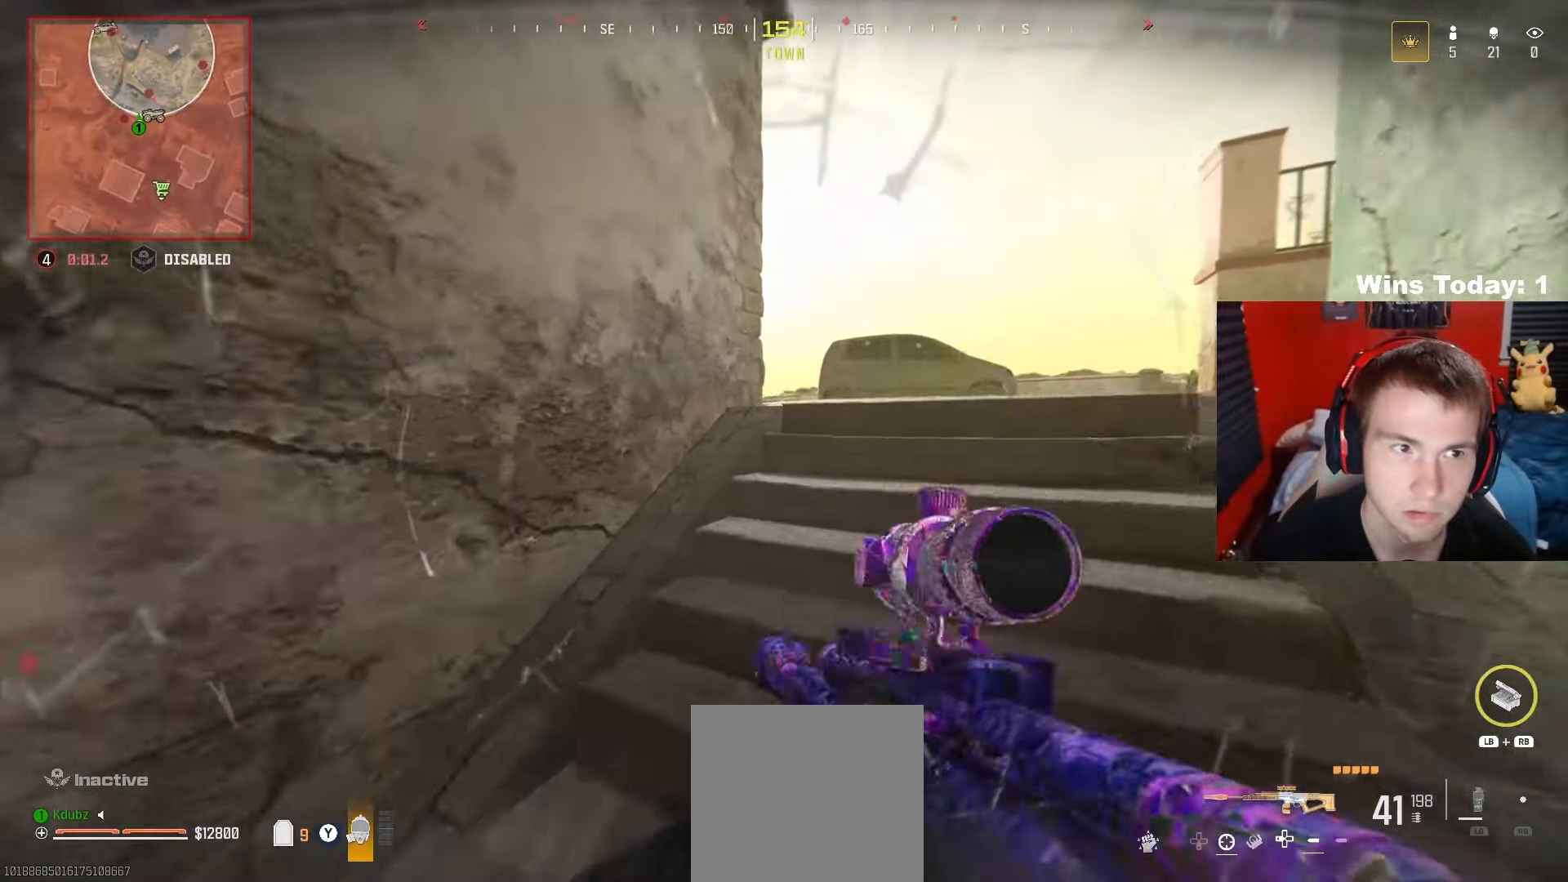
{"buttons": [], "left_stick": "up-right", "right_stick": "center", "events": [[267, "right_stick", "left"], [400, "R3", "down"], [500, "R3", "up"], [500, "right_stick", "center"]]}
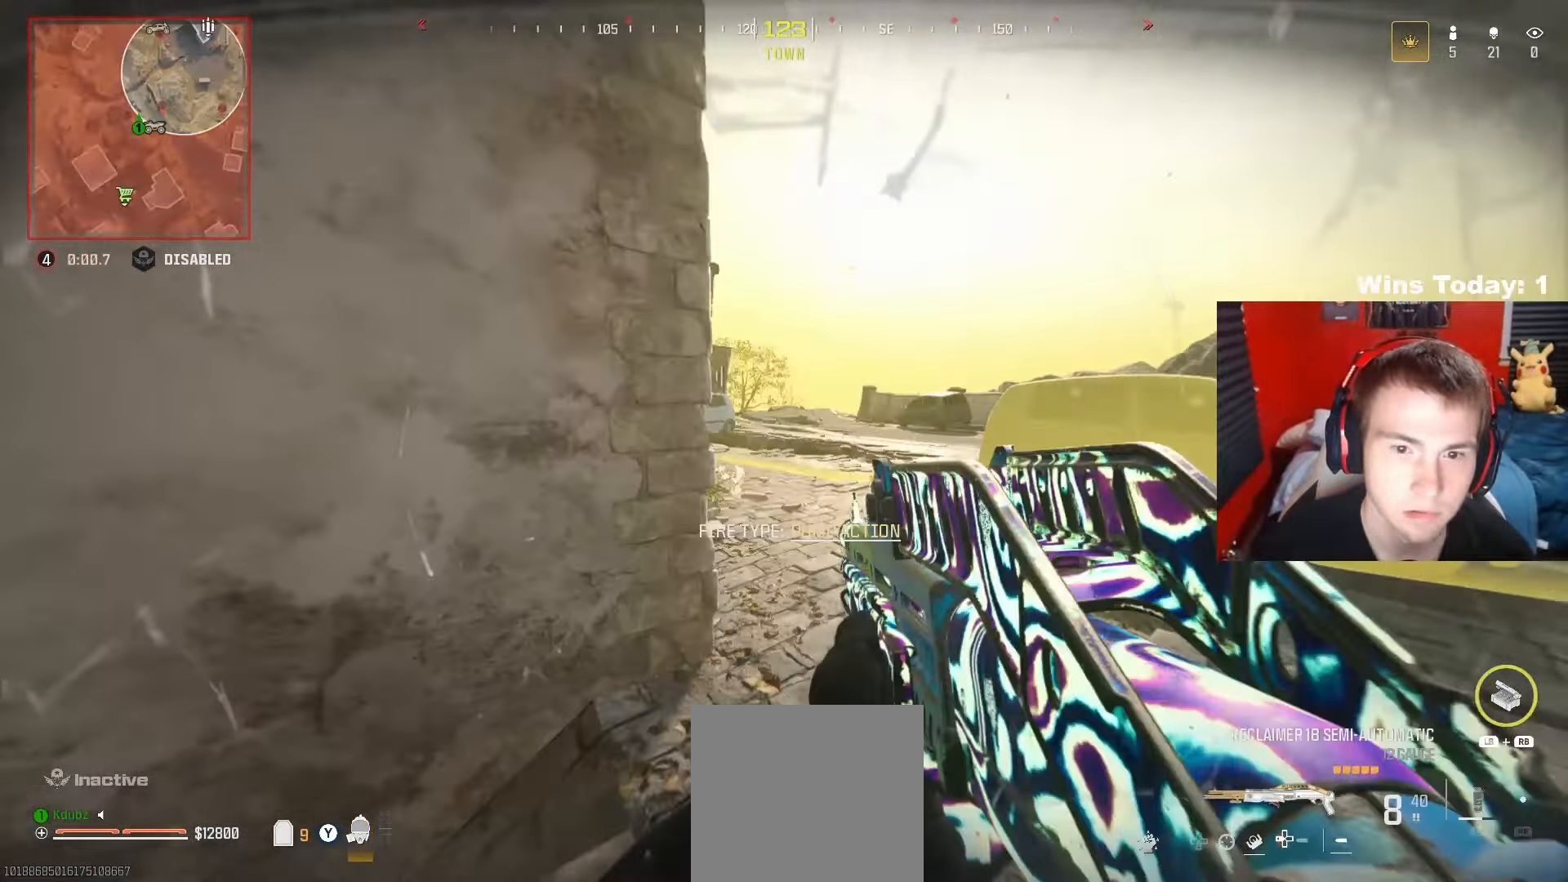
{"buttons": [], "left_stick": "down", "right_stick": "center", "events": [[133, "right_stick", "left"], [167, "left_stick", "down-right"], [200, "right_stick", "center"], [433, "left_stick", "down"]]}
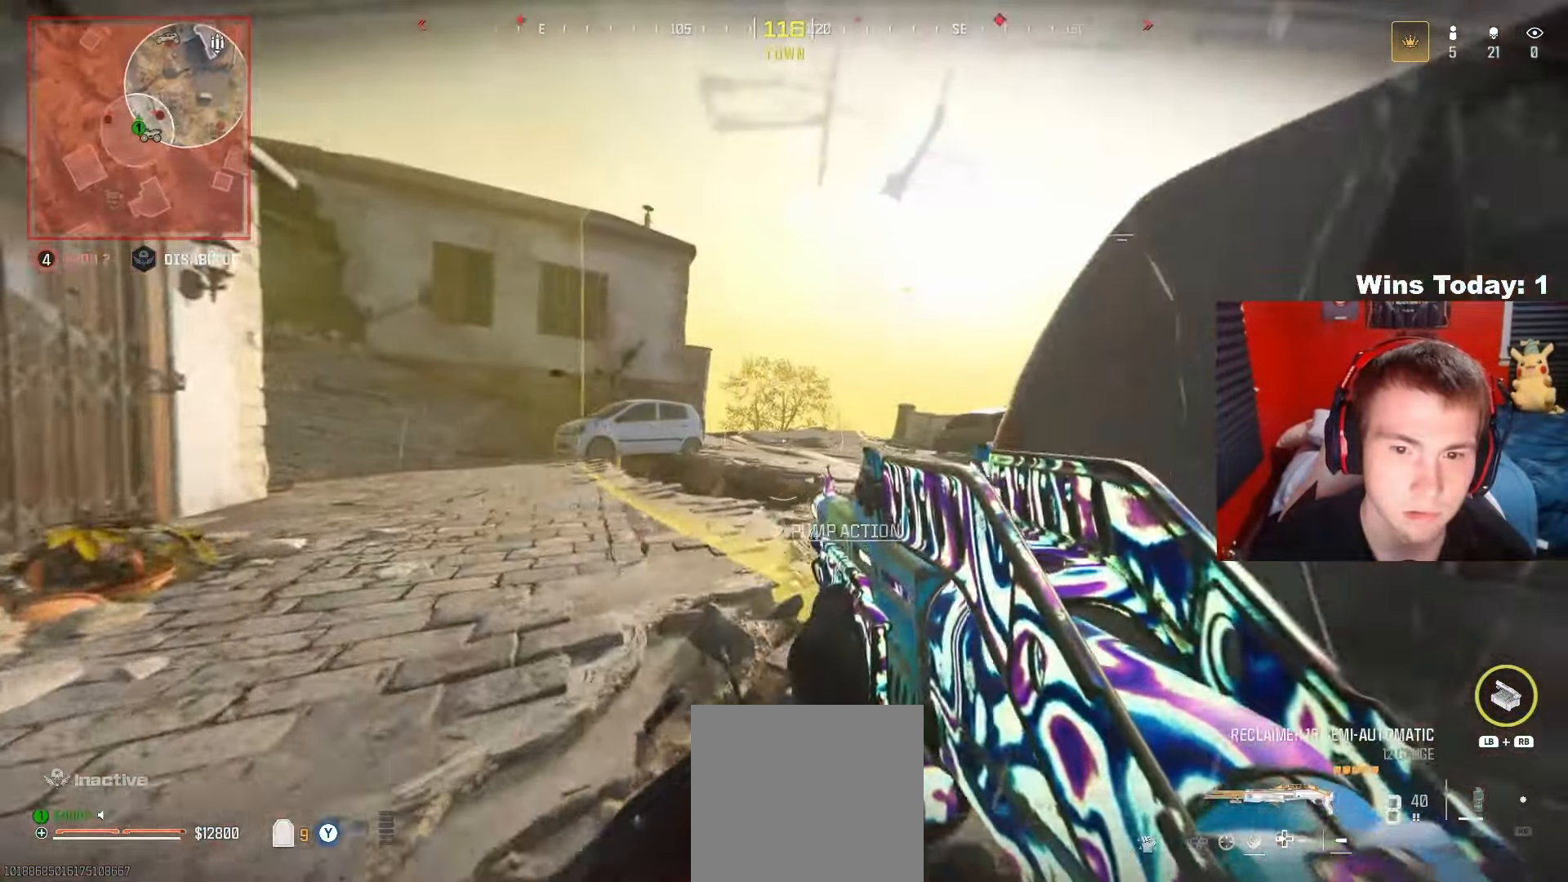
{"buttons": [], "left_stick": "center", "right_stick": "center", "events": [[67, "L1", "down"], [233, "L1", "up"], [333, "left_stick", "right"], [350, "right_stick", "right"], [400, "left_stick", "center"], [450, "right_stick", "center"]]}
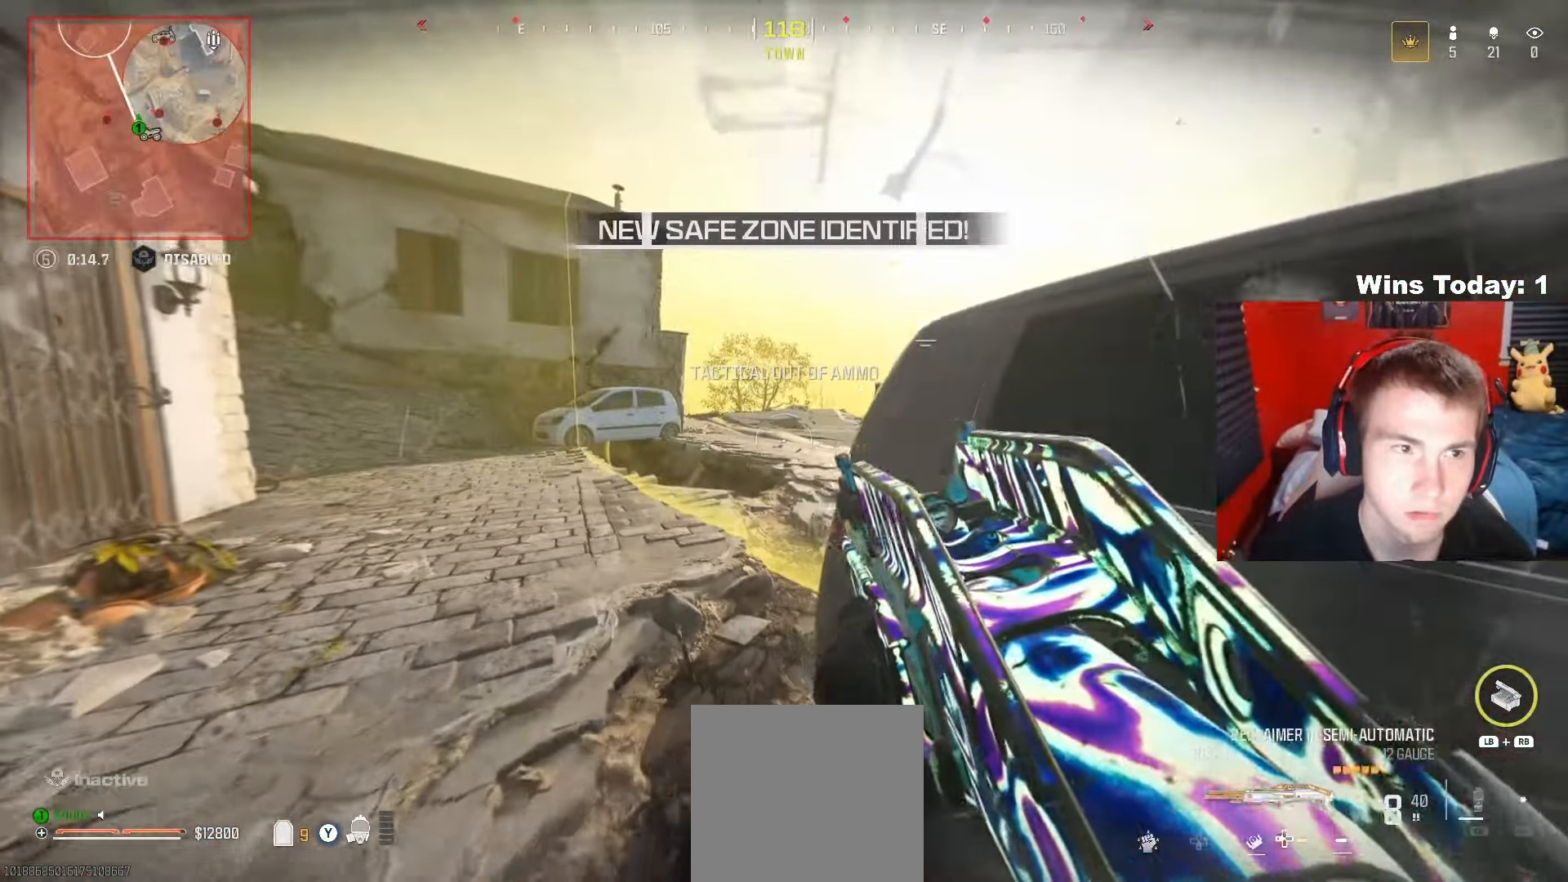
{"buttons": [], "left_stick": "center", "right_stick": "right", "events": [[233, "left_stick", "left"], [417, "left_stick", "center"], [483, "right_stick", "right"]]}
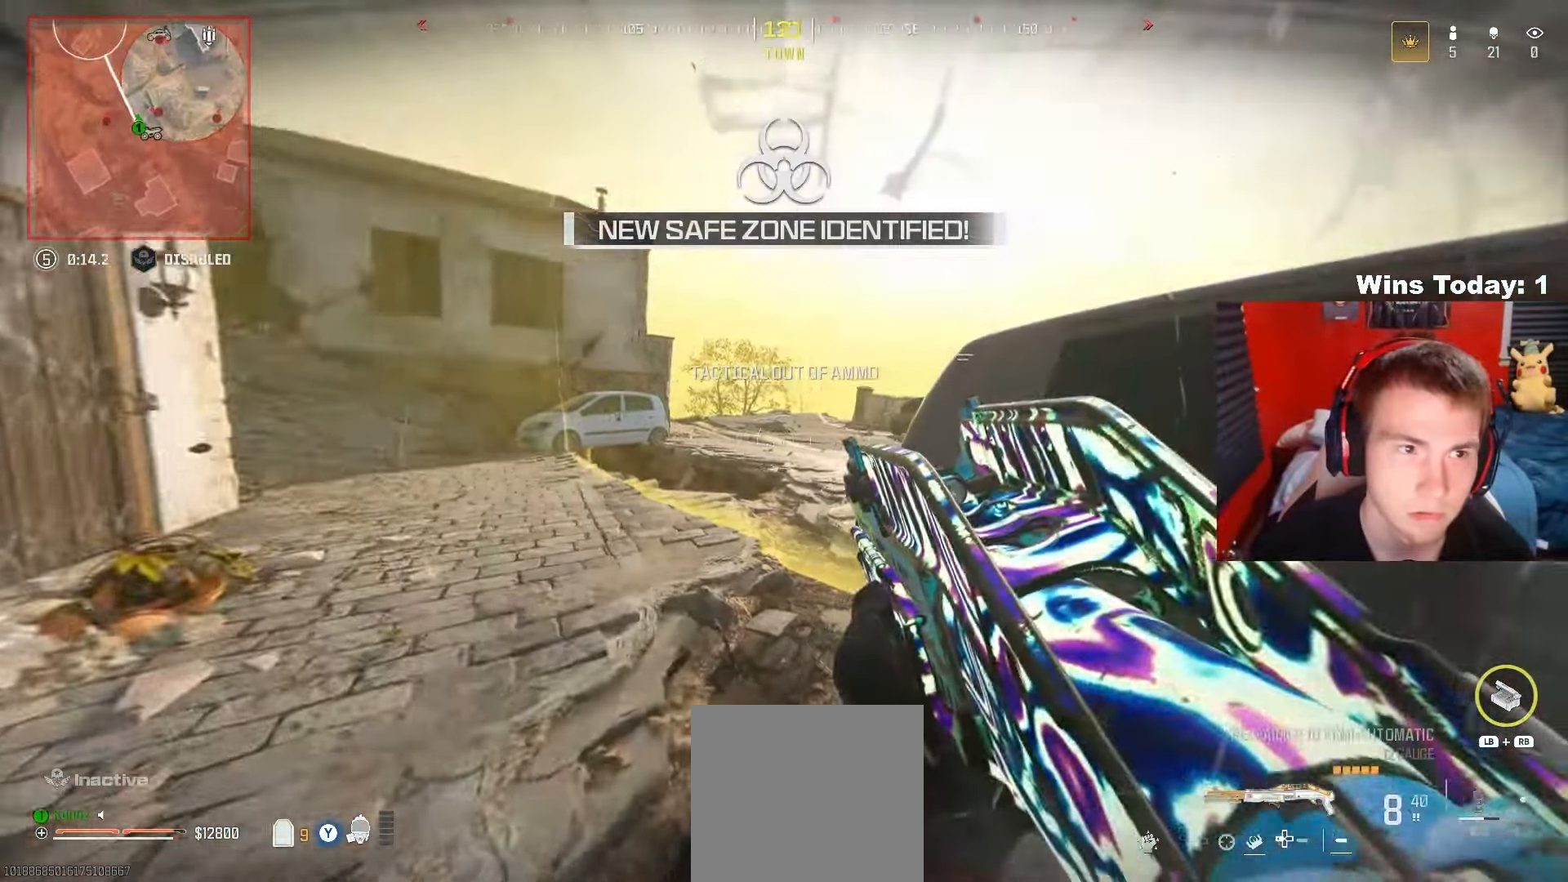
{"buttons": [], "left_stick": "up-right", "right_stick": "center", "events": [[183, "left_stick", "right"], [233, "right_stick", "center"], [317, "left_stick", "center"], [350, "Y", "down"], [400, "Y", "up"], [450, "left_stick", "up-right"]]}
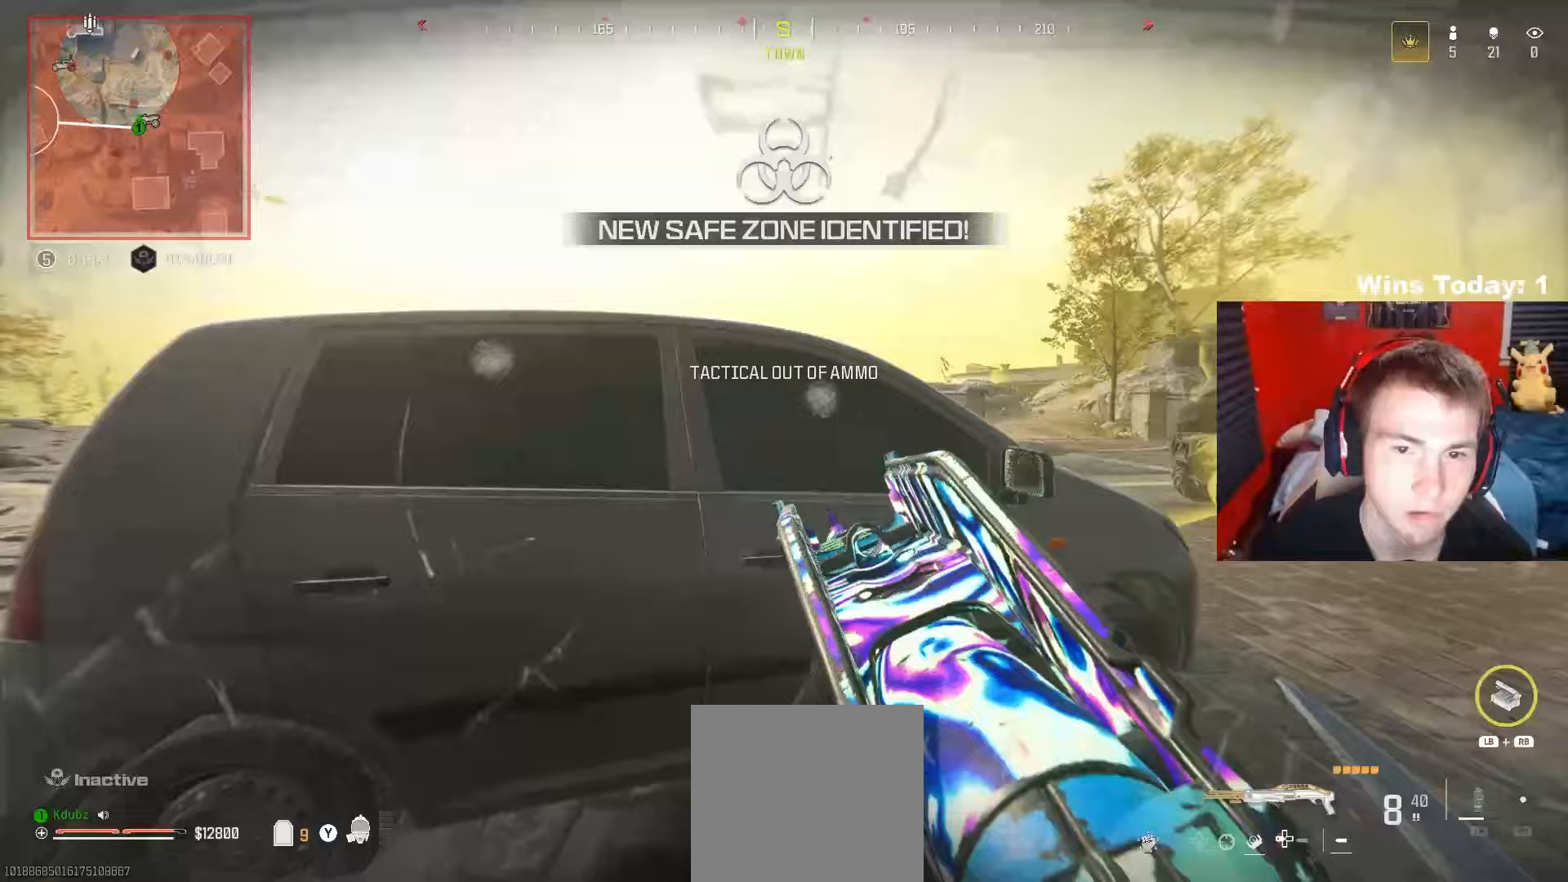
{"buttons": ["L2"], "left_stick": "left", "right_stick": "up-left", "events": [[17, "A", "down"], [167, "A", "up"], [167, "left_stick", "center"], [283, "left_stick", "left"], [300, "L2", "down"], [350, "right_stick", "up-left"]]}
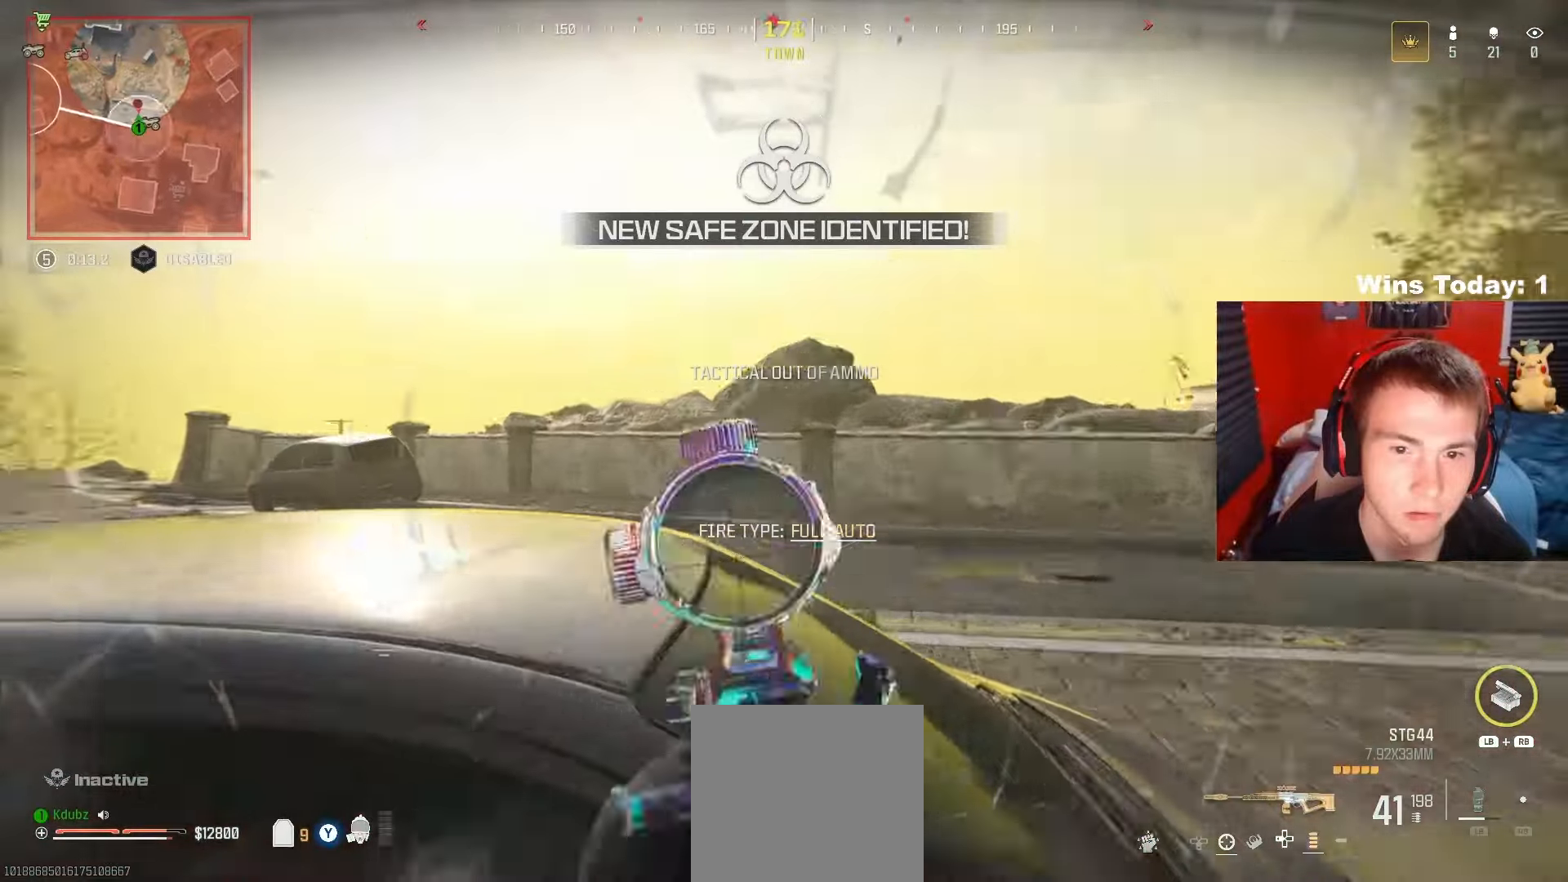
{"buttons": ["L2"], "left_stick": "center", "right_stick": "up", "events": [[50, "right_stick", "center"], [233, "left_stick", "center"], [383, "right_stick", "up-right"], [450, "right_stick", "up"]]}
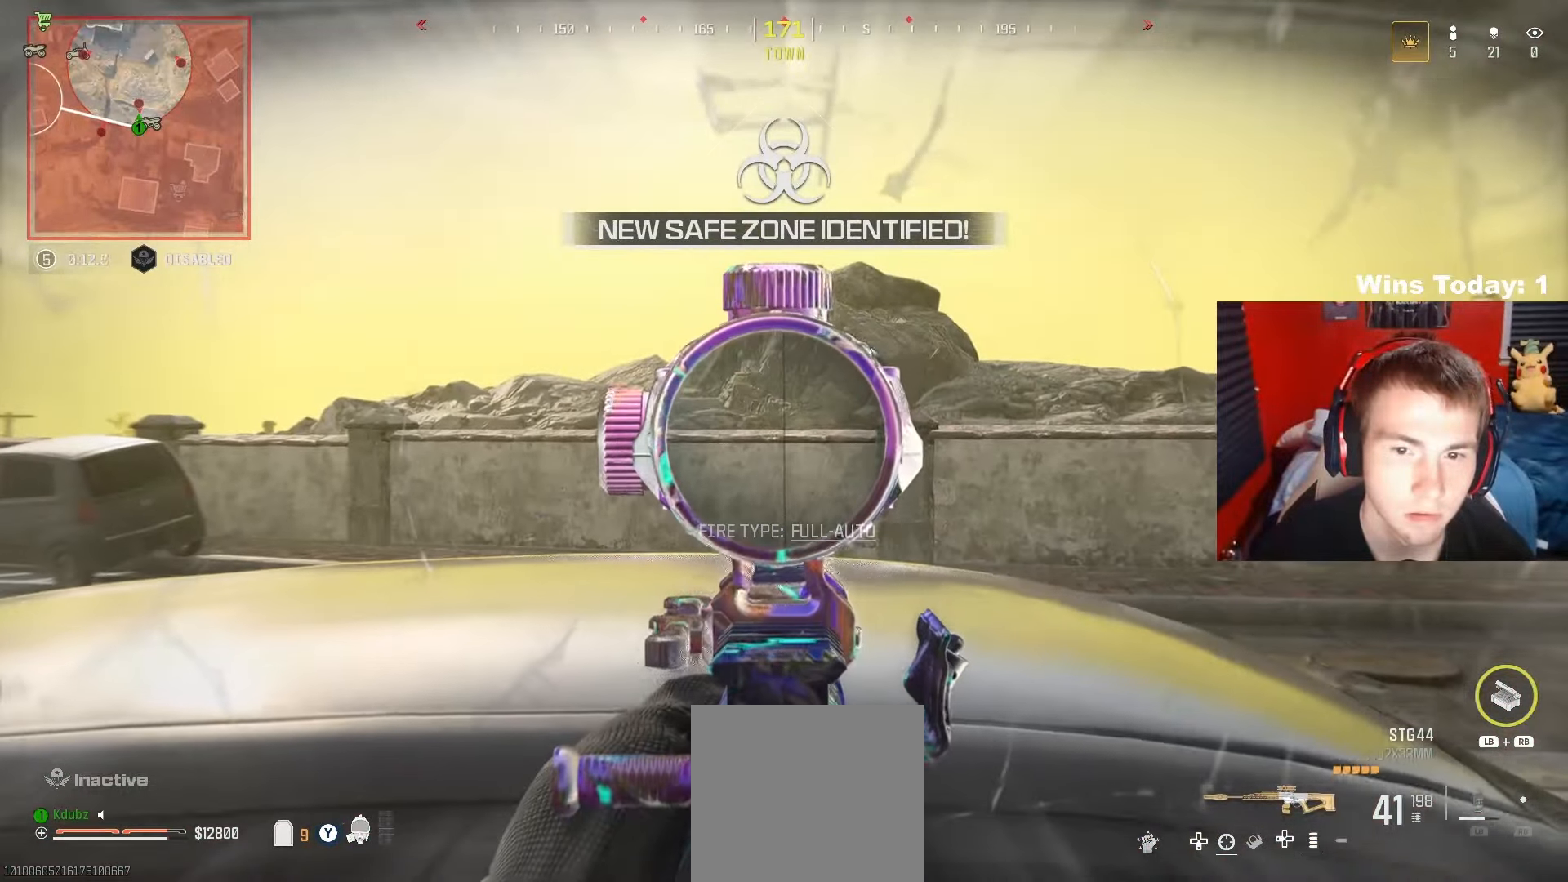
{"buttons": [], "left_stick": "up-right", "right_stick": "center", "events": [[117, "Y", "down"], [117, "left_stick", "down-right"], [167, "L2", "up"], [200, "Y", "up"], [200, "right_stick", "right"], [367, "left_stick", "up-right"], [433, "right_stick", "center"]]}
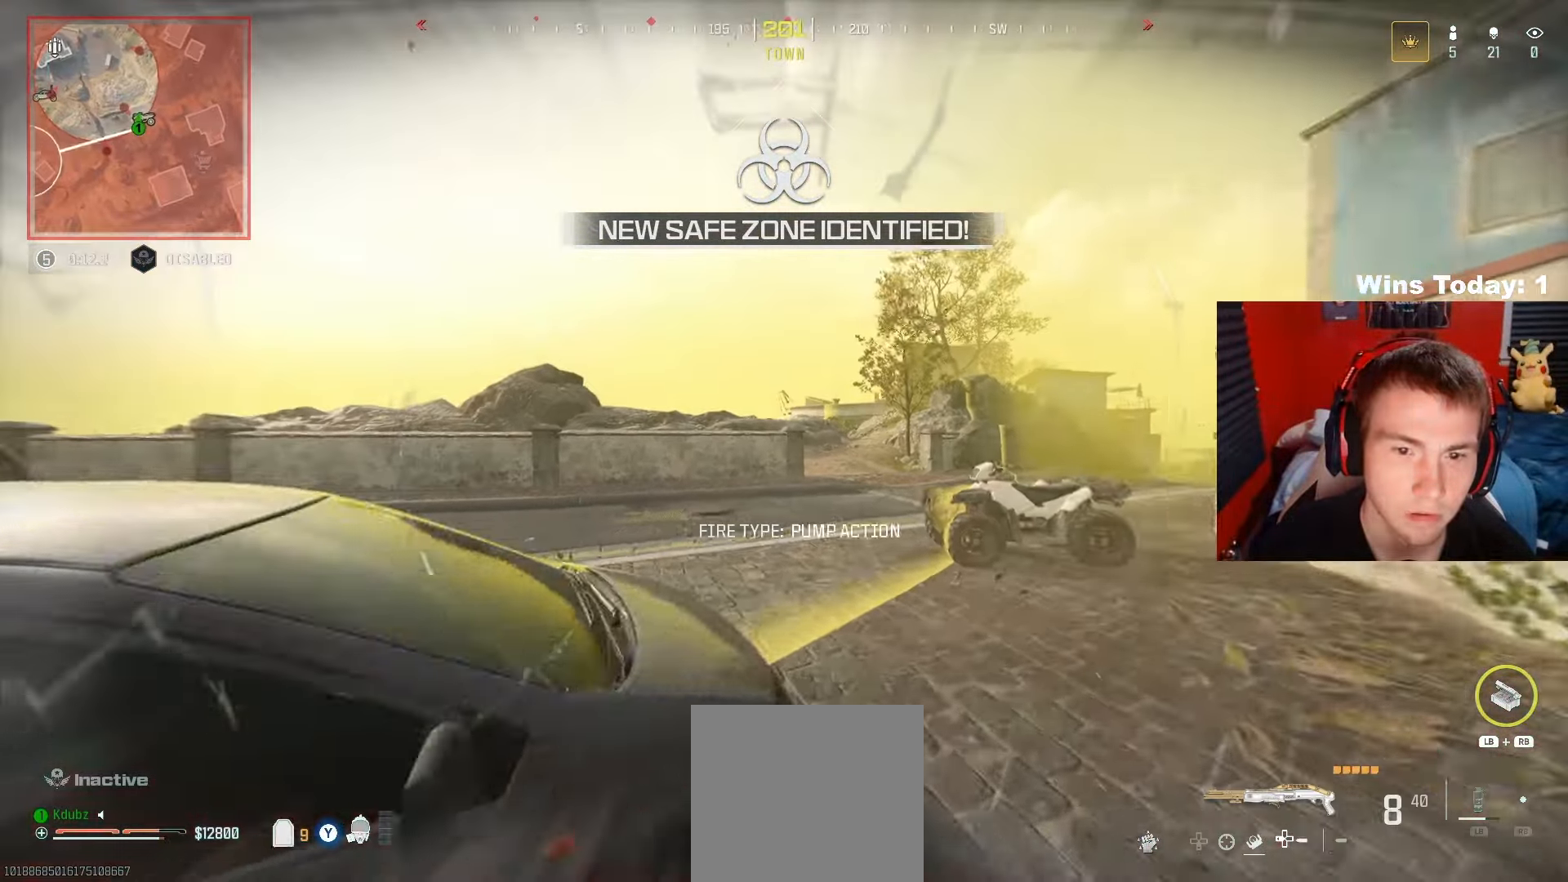
{"buttons": [], "left_stick": "up", "right_stick": "center", "events": [[50, "left_stick", "up"], [50, "right_stick", "left"], [200, "right_stick", "center"], [317, "R3", "down"], [333, "right_stick", "right"], [400, "right_stick", "center"], [450, "R3", "up"]]}
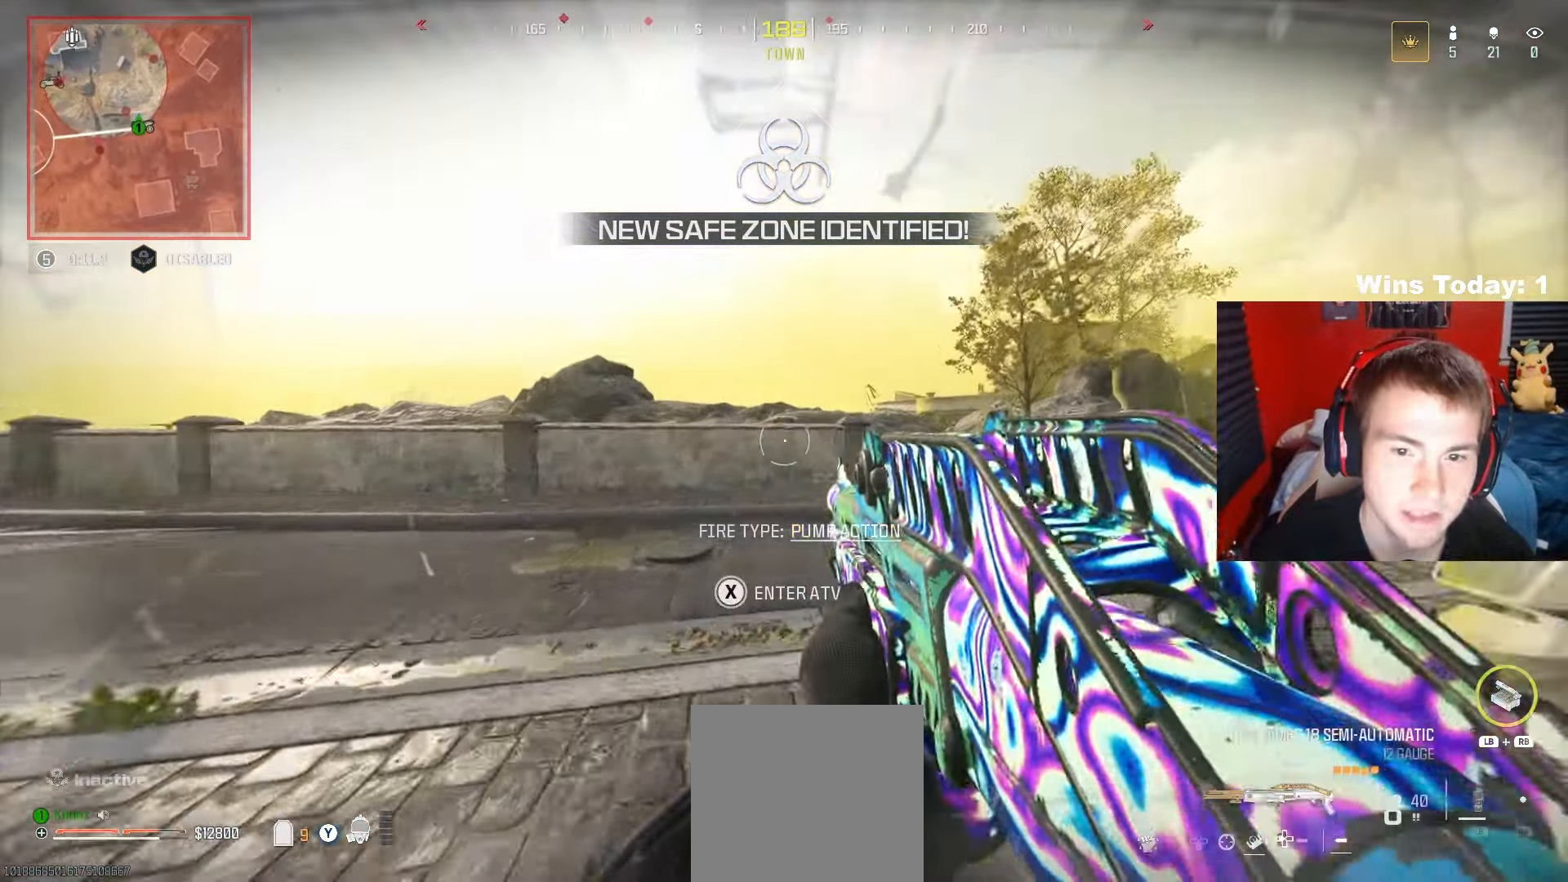
{"buttons": ["L3"], "left_stick": "up-right", "right_stick": "center", "events": [[67, "right_stick", "right"], [167, "left_stick", "up-right"], [267, "right_stick", "center"], [333, "L3", "down"]]}
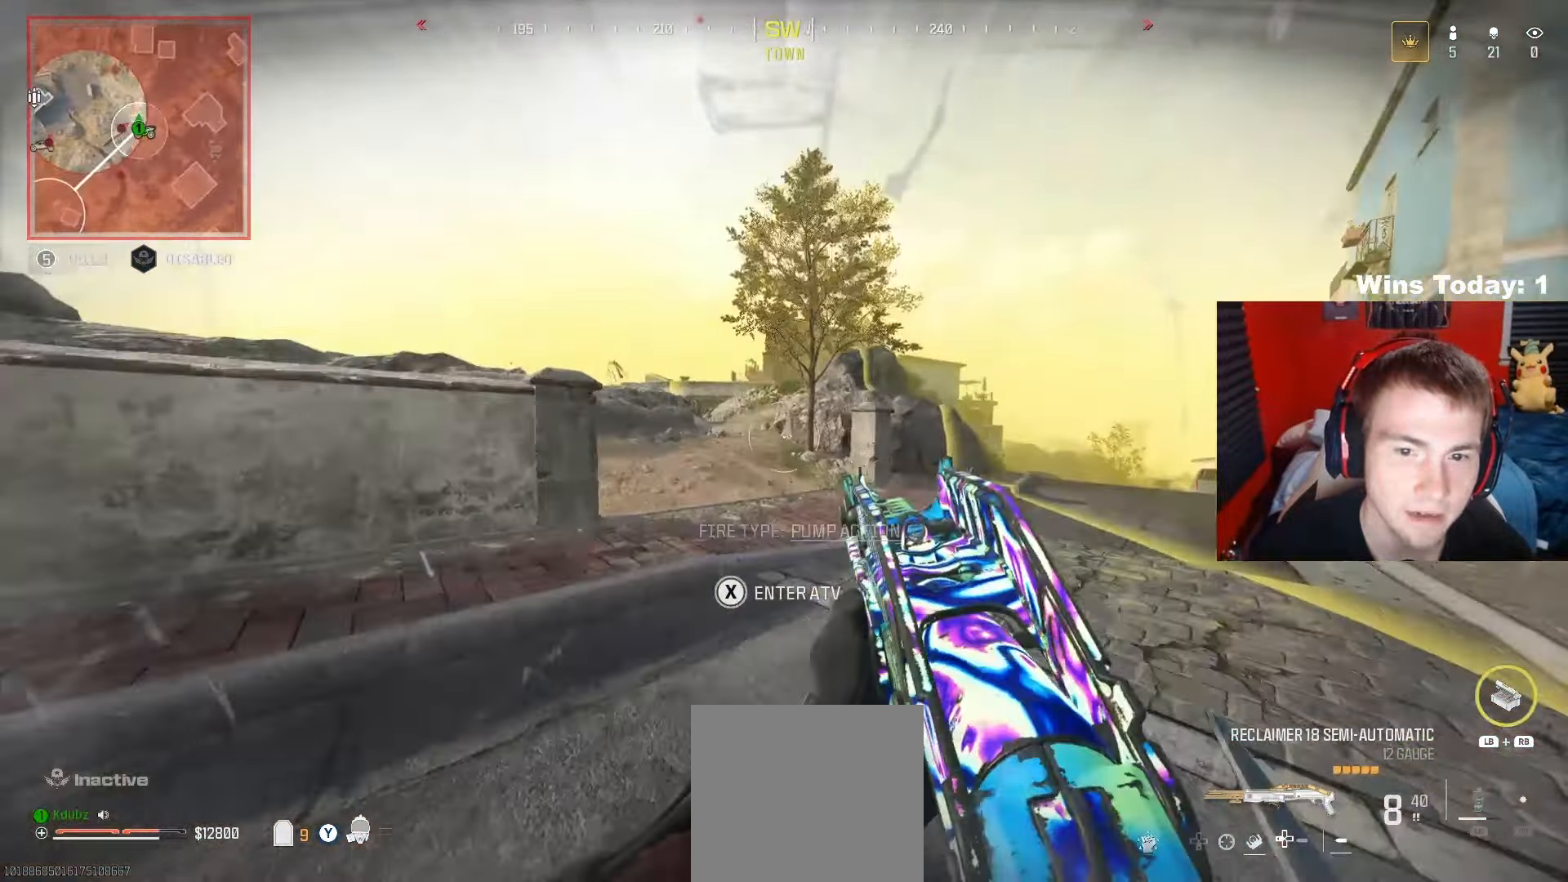
{"buttons": [], "left_stick": "up-right", "right_stick": "left", "events": [[50, "L3", "up"], [83, "right_stick", "left"], [150, "R3", "down"], [250, "R3", "up"]]}
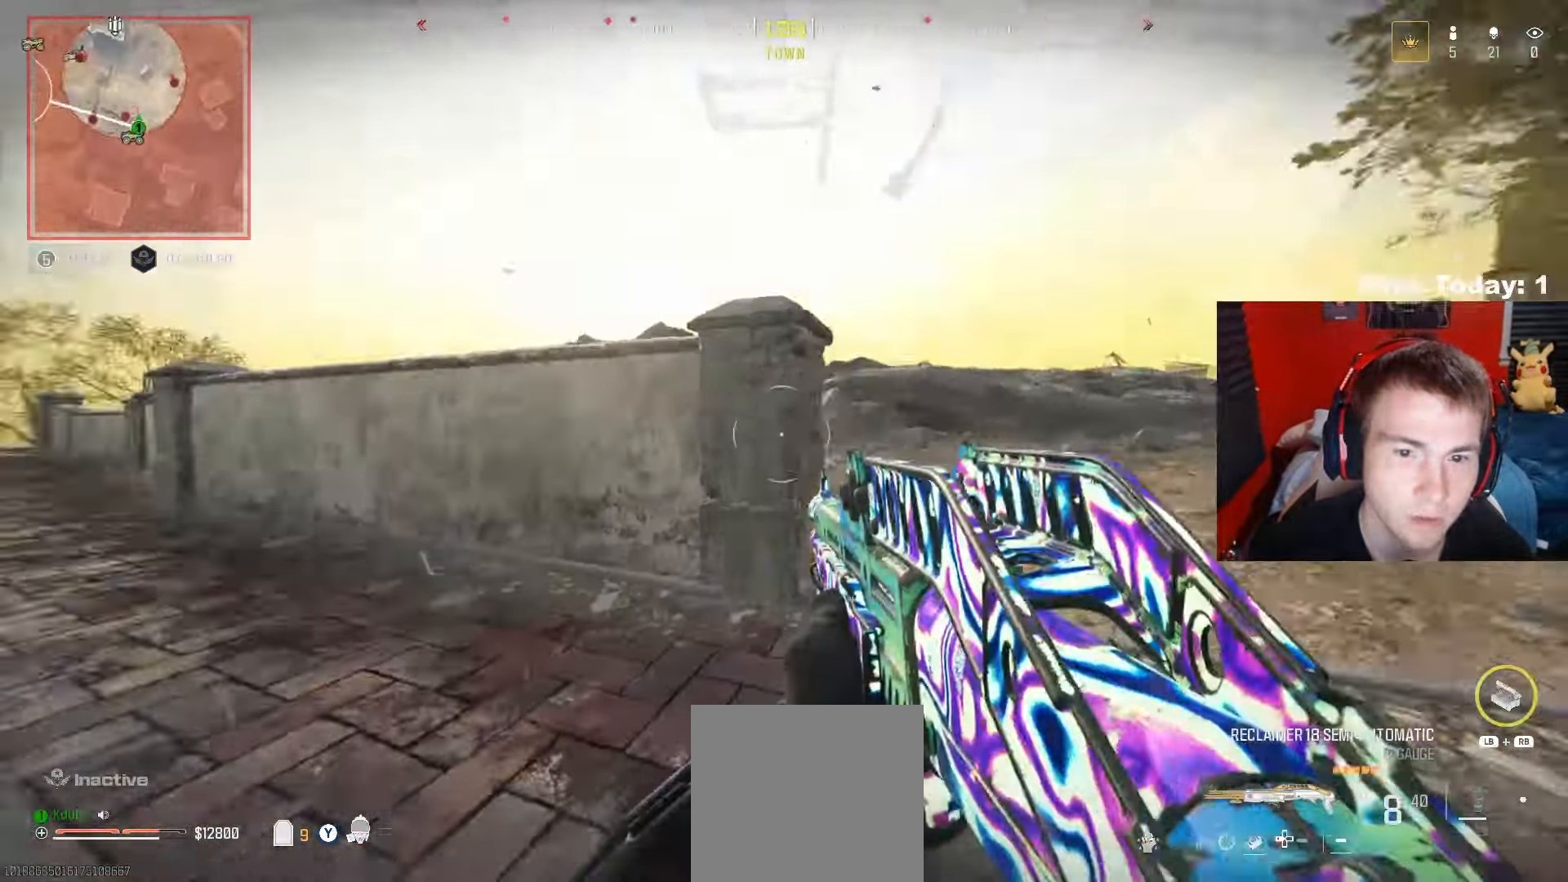
{"buttons": [], "left_stick": "down-right", "right_stick": "left", "events": [[67, "A", "down"], [167, "right_stick", "right"], [233, "A", "up"], [267, "right_stick", "center"], [283, "L3", "down"], [367, "right_stick", "left"], [400, "L3", "up"], [500, "left_stick", "down-right"]]}
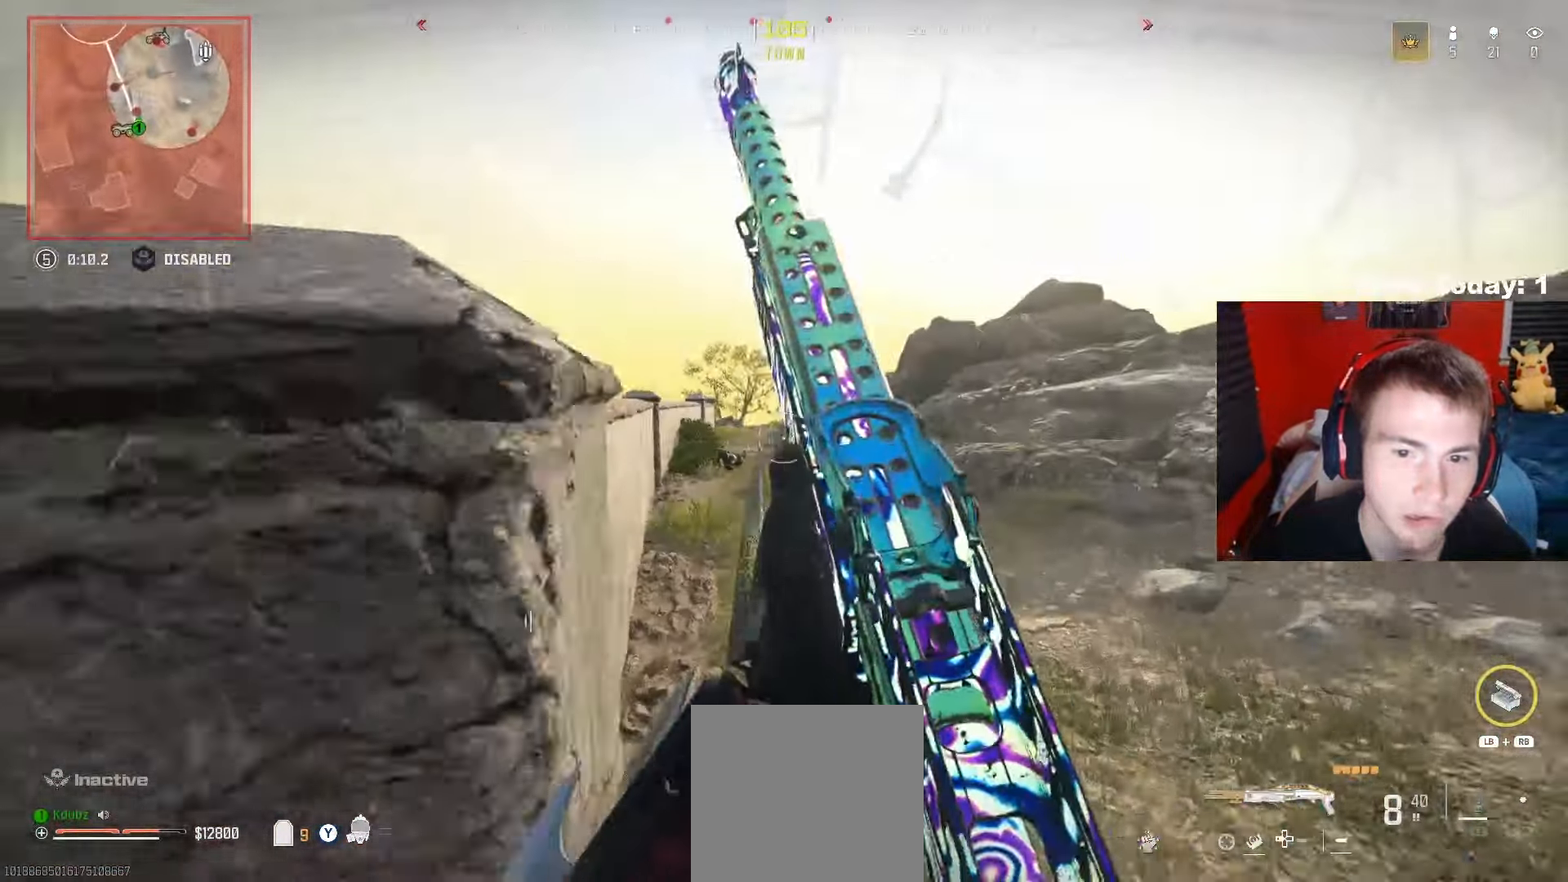
{"buttons": ["R2"], "left_stick": "up-left", "right_stick": "down-left", "events": [[100, "L2", "down"], [117, "left_stick", "down-left"], [117, "right_stick", "center"], [333, "right_stick", "down-left"], [417, "R2", "down"], [467, "L2", "up"], [467, "left_stick", "up-left"]]}
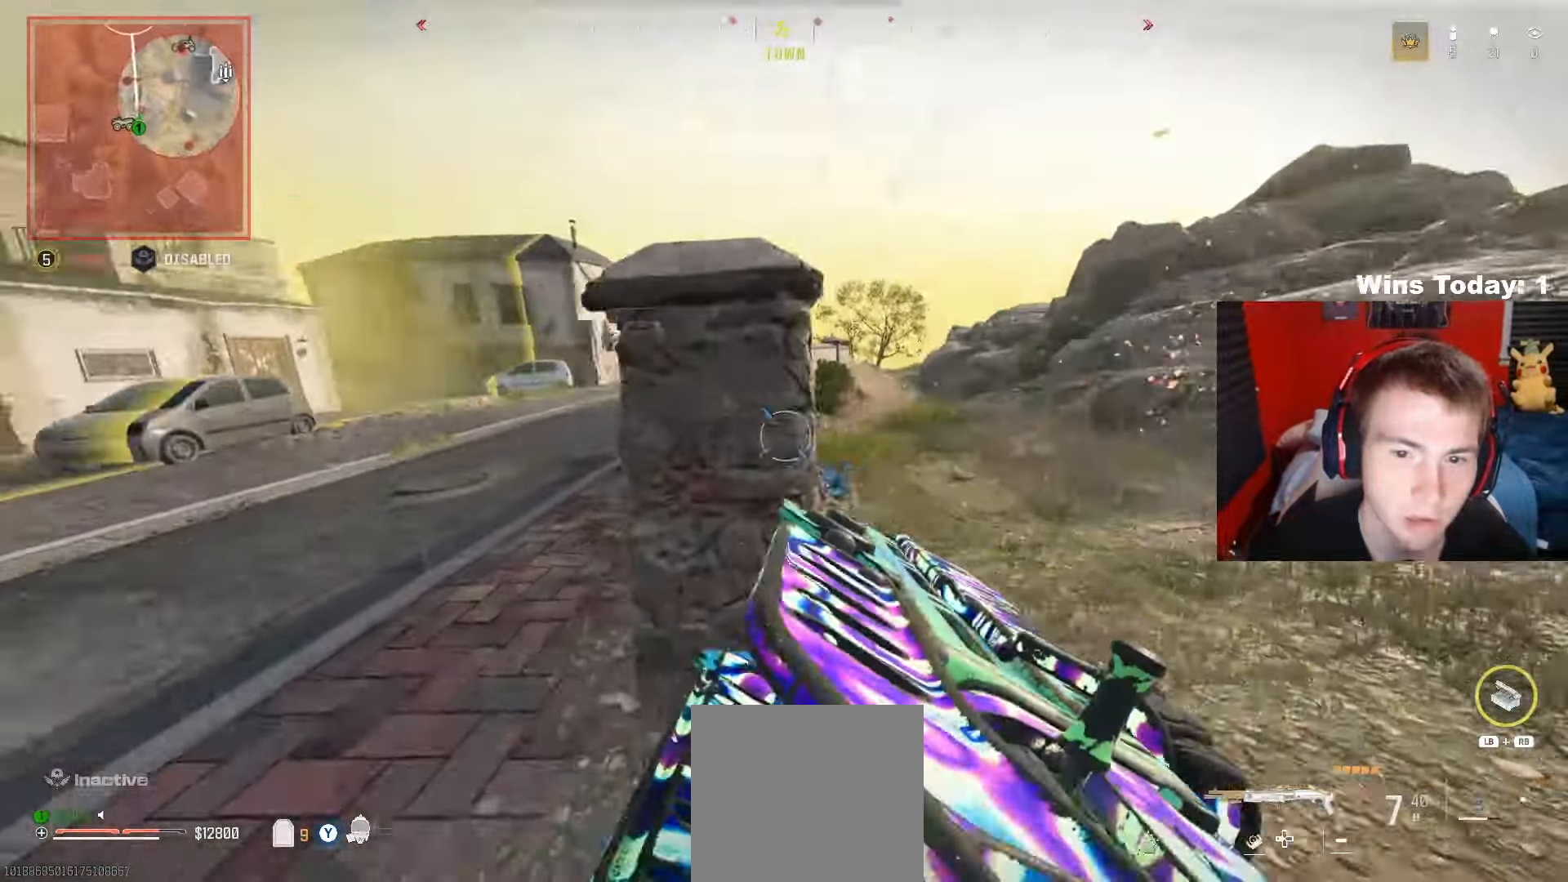
{"buttons": [], "left_stick": "right", "right_stick": "center", "events": [[17, "R2", "up"], [33, "right_stick", "up-left"], [150, "right_stick", "right"], [250, "left_stick", "down-left"], [317, "left_stick", "down-right"], [350, "right_stick", "center"], [500, "left_stick", "right"]]}
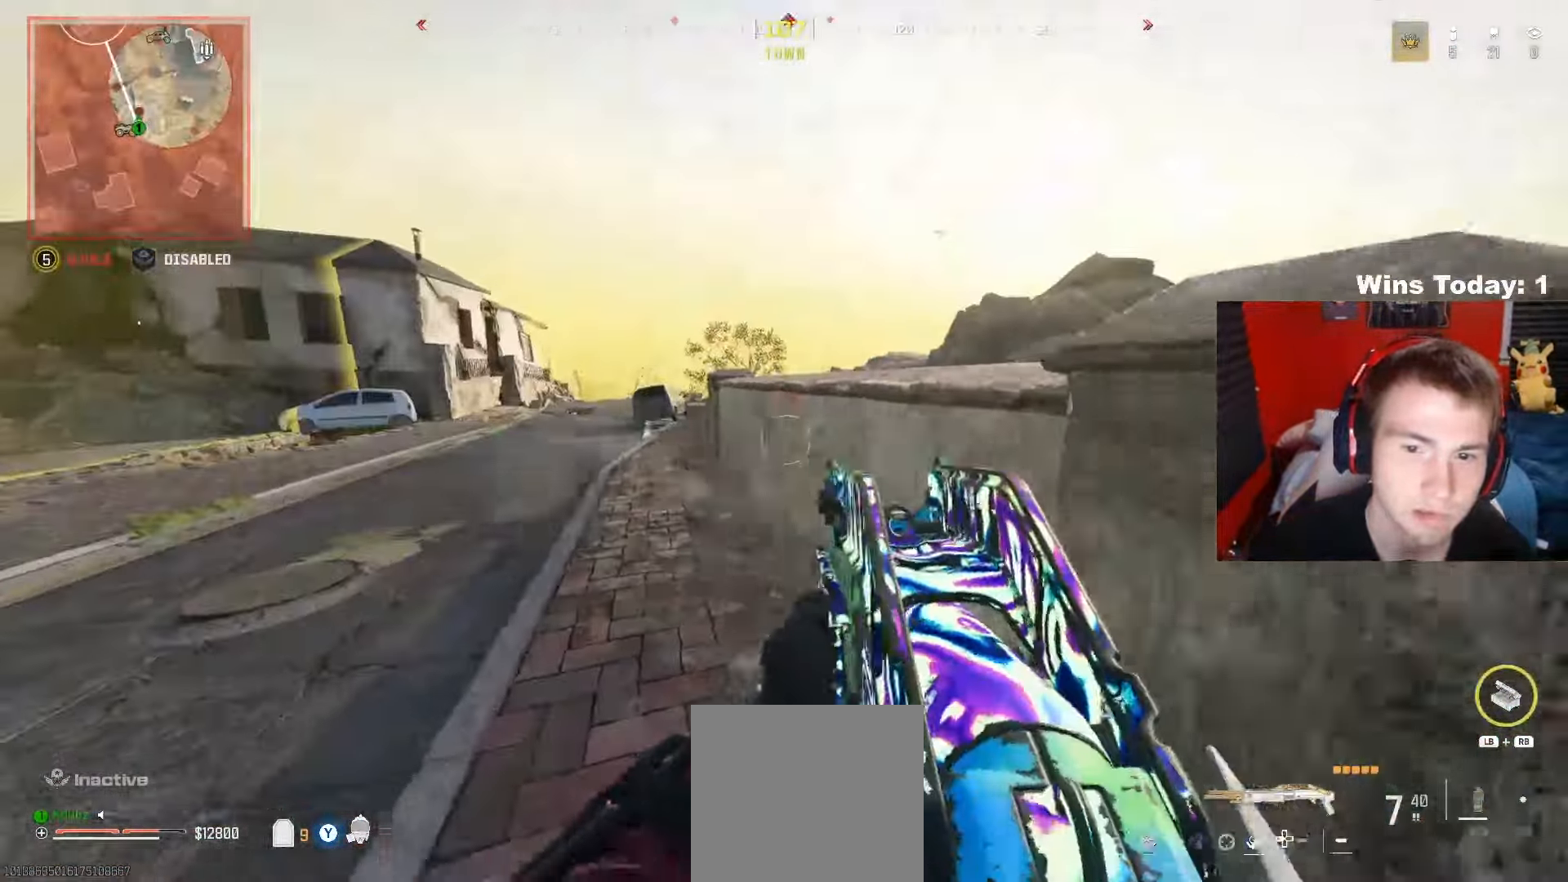
{"buttons": ["R2"], "left_stick": "down-left", "right_stick": "up", "events": [[283, "L2", "down"], [450, "left_stick", "down-left"], [467, "R2", "down"], [500, "L2", "up"], [500, "right_stick", "up"]]}
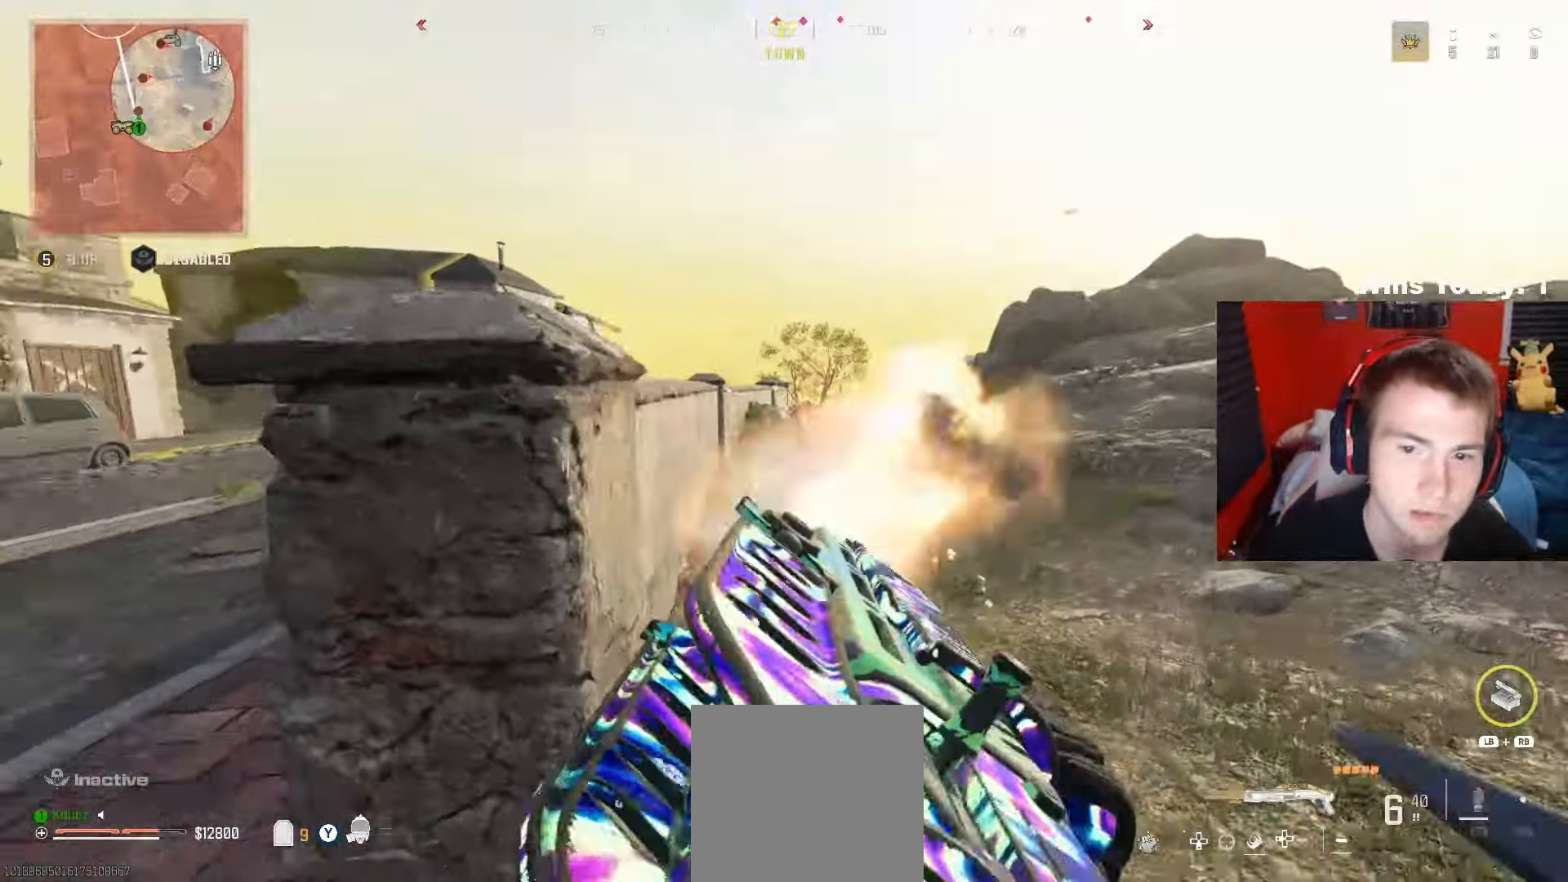
{"buttons": [], "left_stick": "right", "right_stick": "center", "events": [[17, "left_stick", "left"], [83, "R2", "up"], [100, "right_stick", "left"], [233, "right_stick", "up"], [283, "right_stick", "center"], [383, "left_stick", "right"]]}
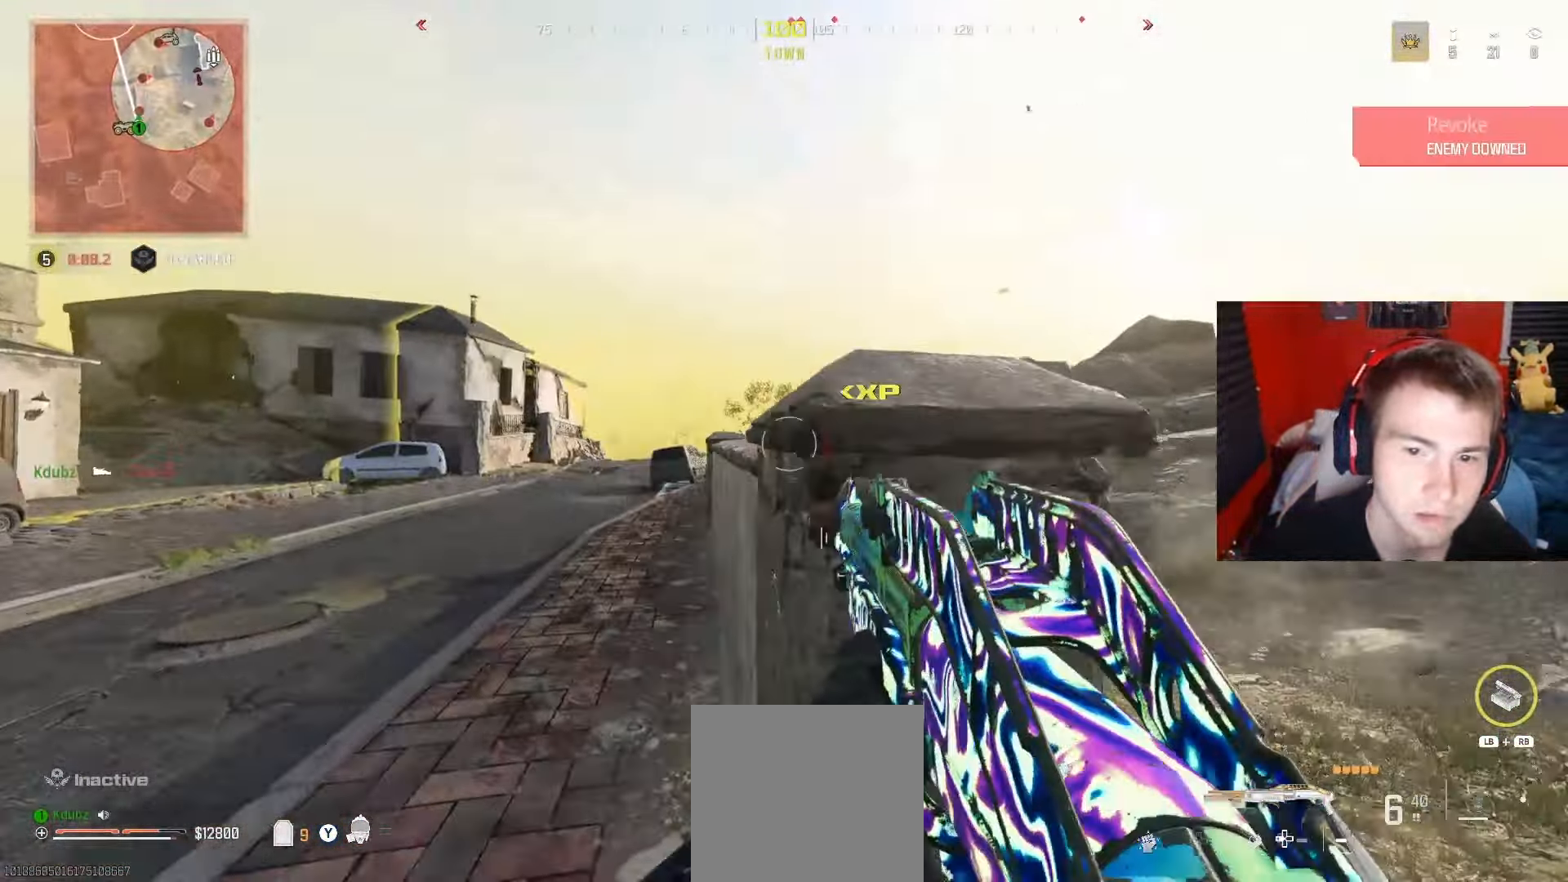
{"buttons": [], "left_stick": "up", "right_stick": "right", "events": [[300, "right_stick", "down"], [367, "left_stick", "up"], [467, "right_stick", "right"]]}
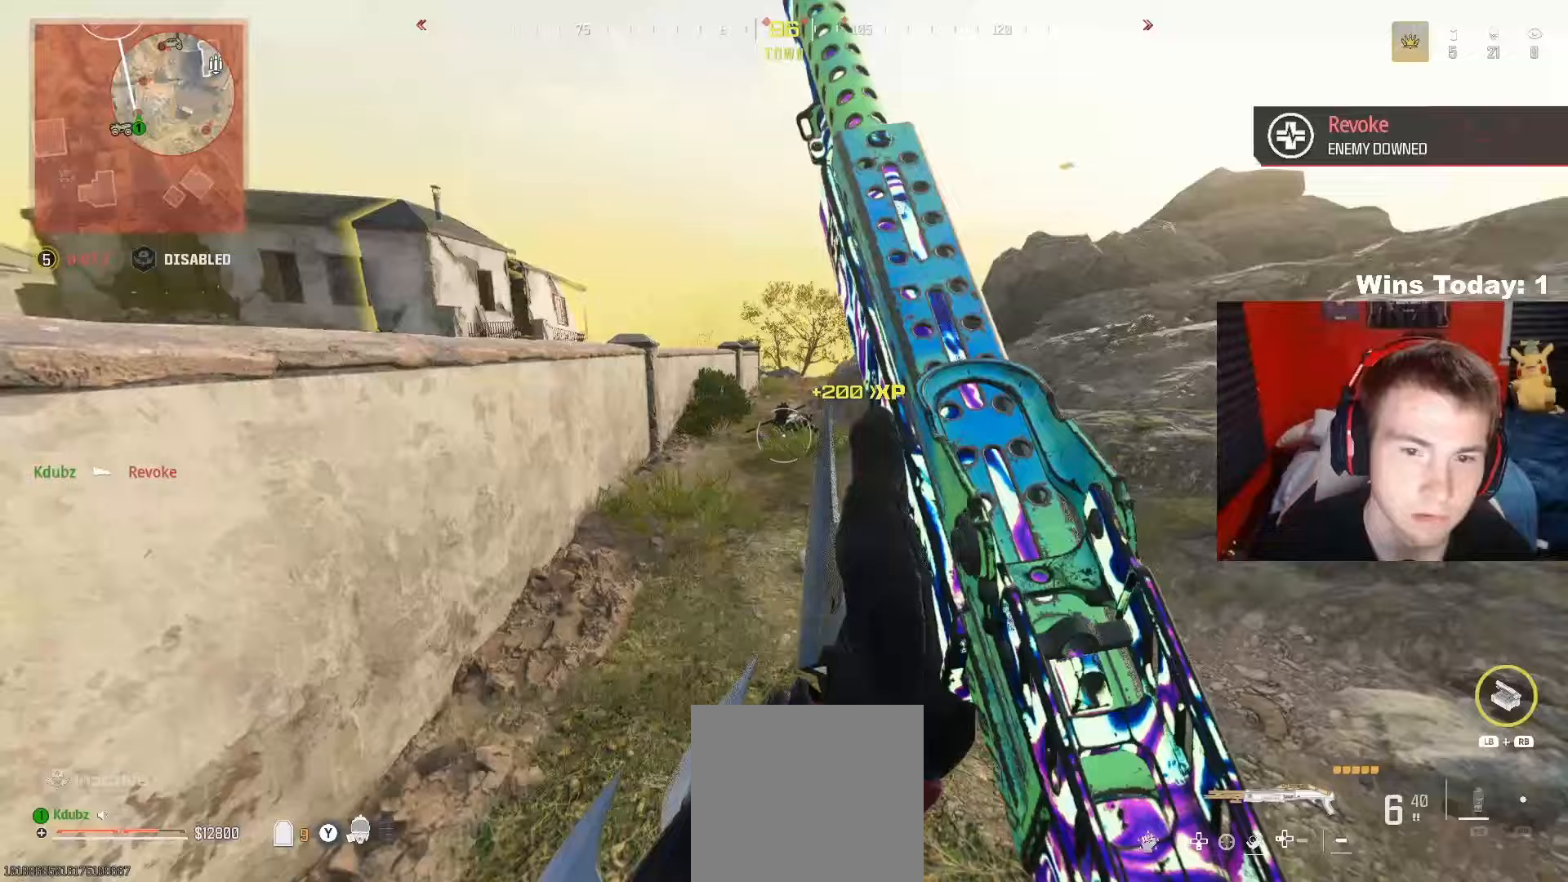
{"buttons": ["L2", "R2"], "left_stick": "center", "right_stick": "center", "events": [[17, "L2", "down"], [117, "right_stick", "center"], [217, "right_stick", "left"], [233, "left_stick", "left"], [383, "right_stick", "center"], [483, "R2", "down"], [483, "left_stick", "center"]]}
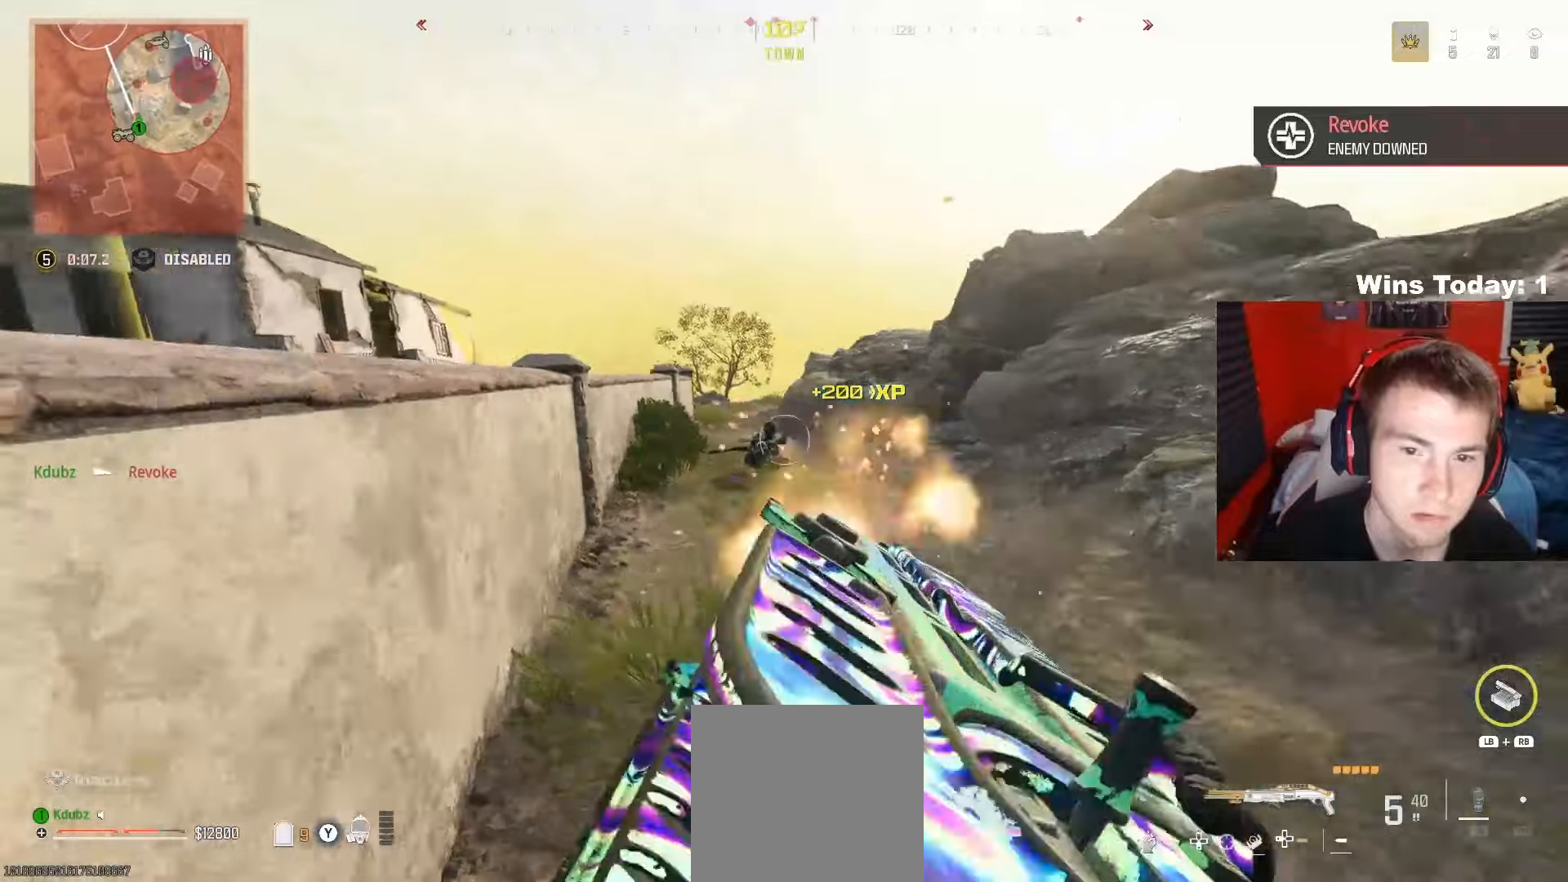
{"buttons": [], "left_stick": "down", "right_stick": "center", "events": [[33, "left_stick", "down-left"], [100, "R2", "up"], [117, "L2", "up"], [133, "left_stick", "down-right"], [433, "left_stick", "down"]]}
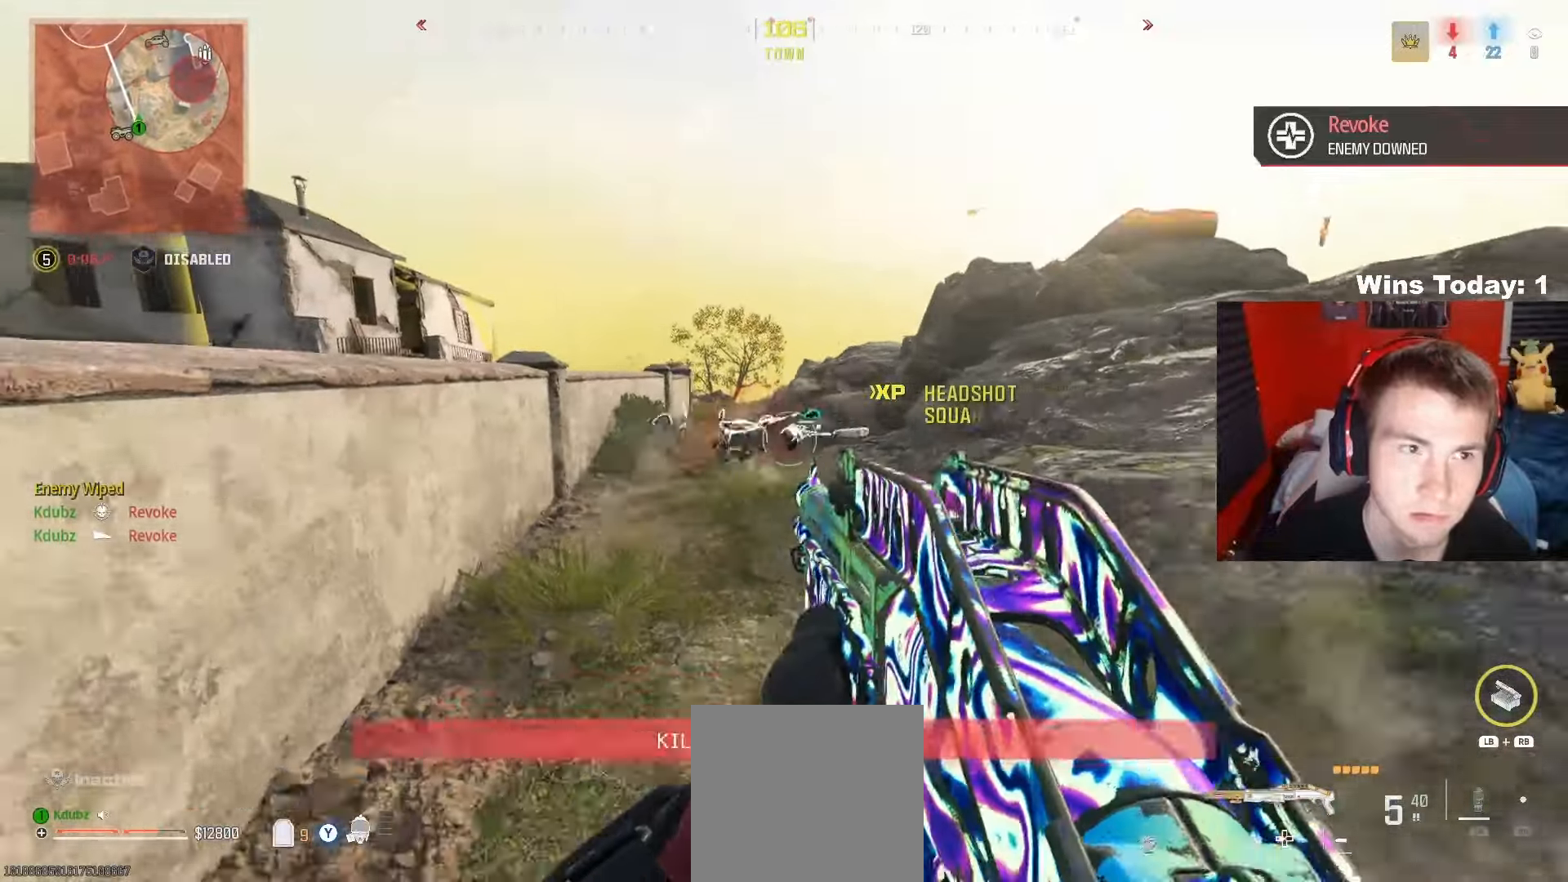
{"buttons": [], "left_stick": "left", "right_stick": "up", "events": [[267, "left_stick", "down-left"], [283, "Y", "down"], [367, "Y", "up"], [367, "right_stick", "left"], [417, "left_stick", "left"], [483, "right_stick", "up"]]}
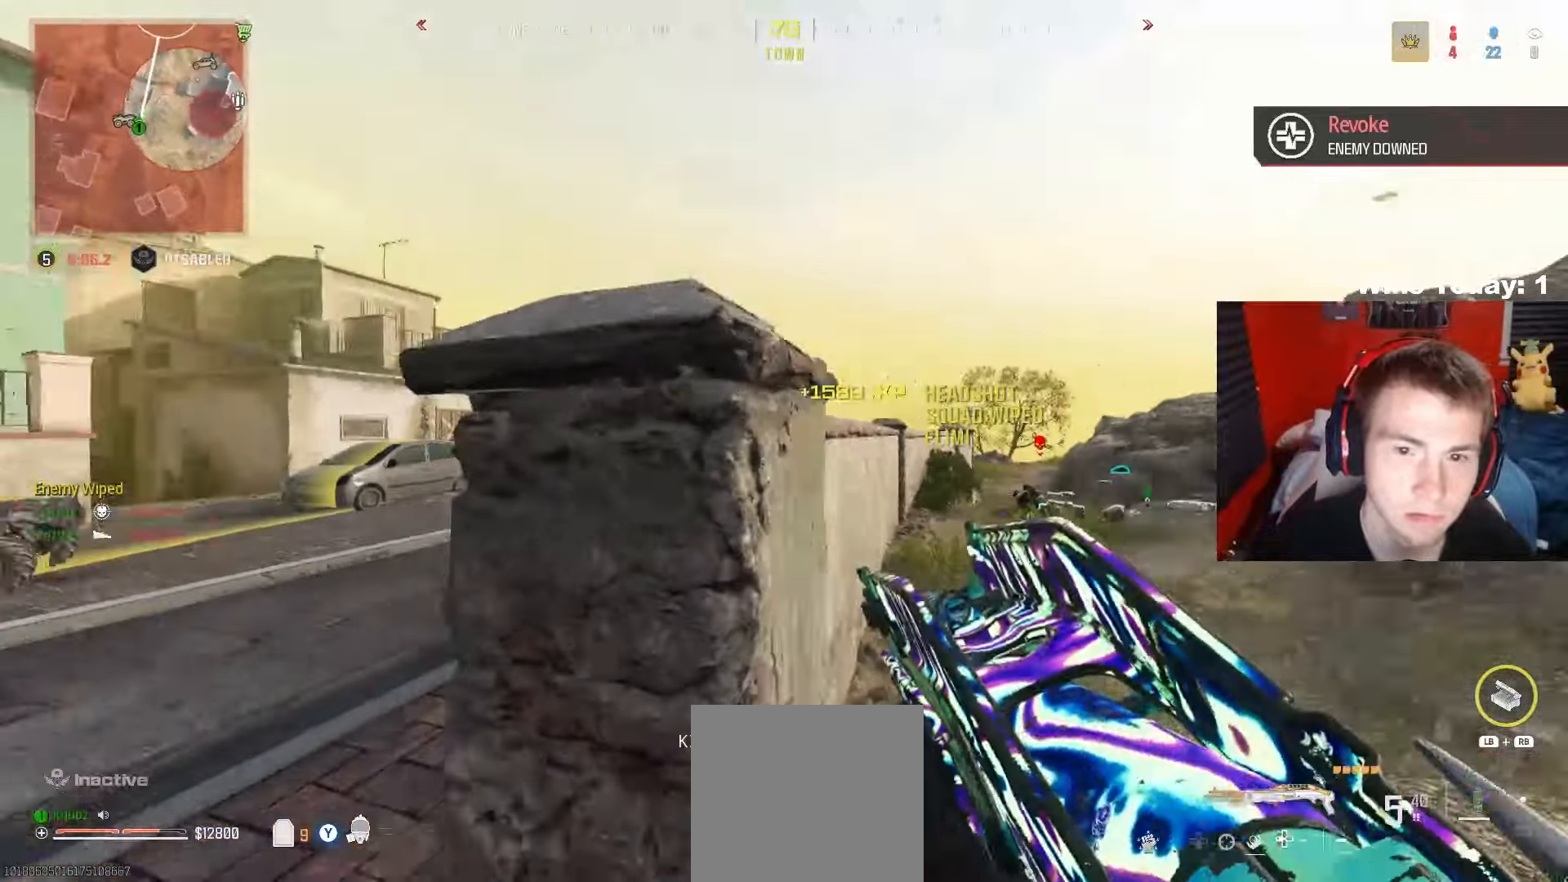
{"buttons": ["L2"], "left_stick": "down-right", "right_stick": "left", "events": [[33, "right_stick", "center"], [100, "left_stick", "up-left"], [150, "right_stick", "right"], [233, "L2", "down"], [283, "right_stick", "left"], [367, "left_stick", "down-left"], [450, "left_stick", "down-right"]]}
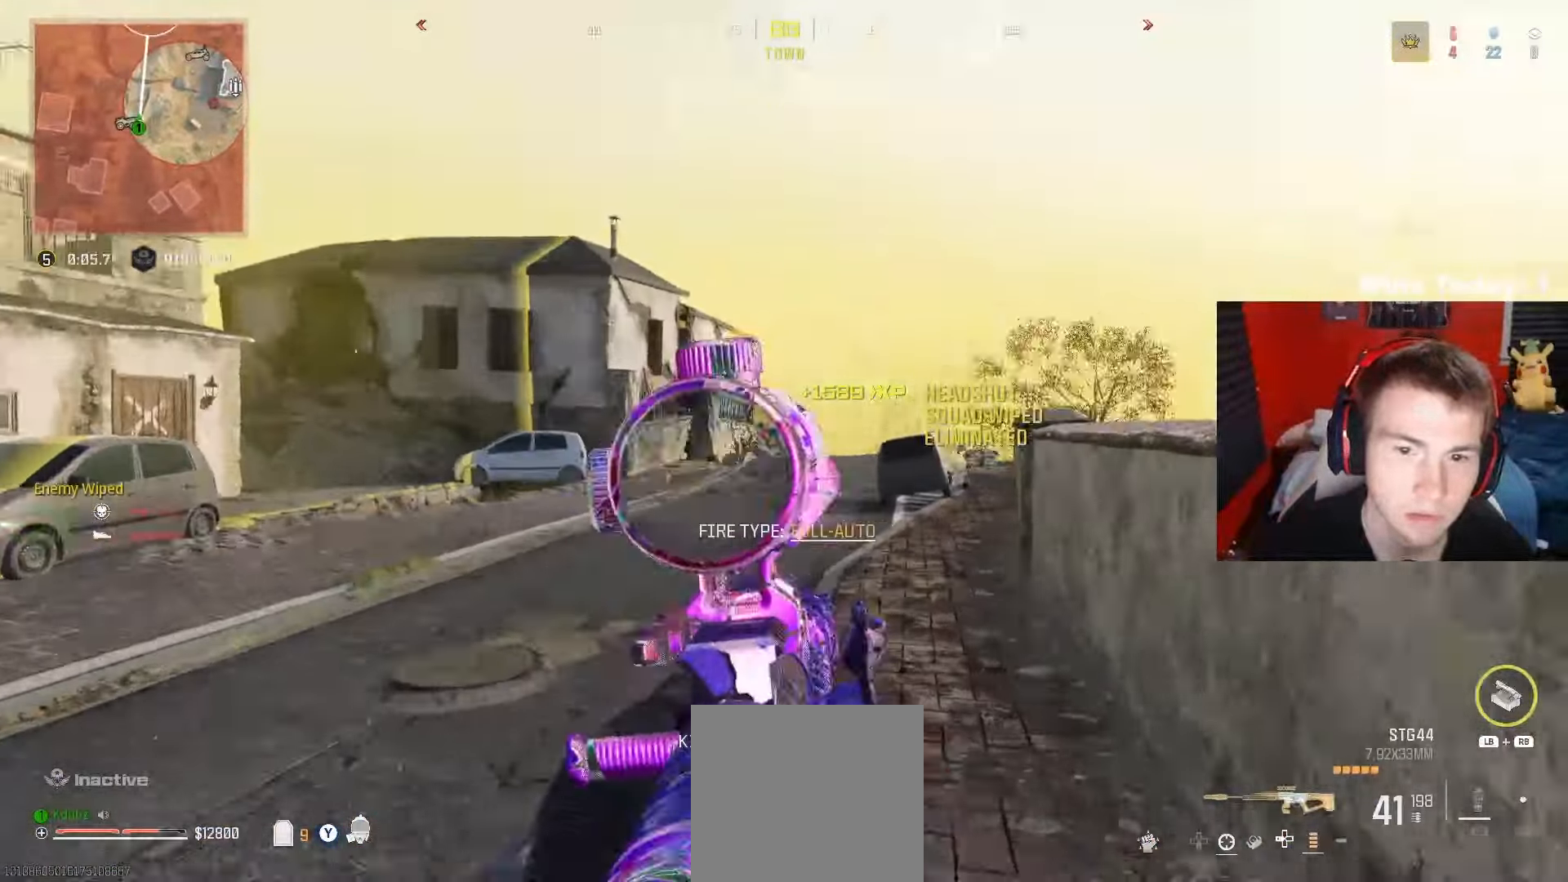
{"buttons": ["L2"], "left_stick": "down-right", "right_stick": "center", "events": [[17, "right_stick", "center"], [267, "right_stick", "left"], [483, "right_stick", "center"]]}
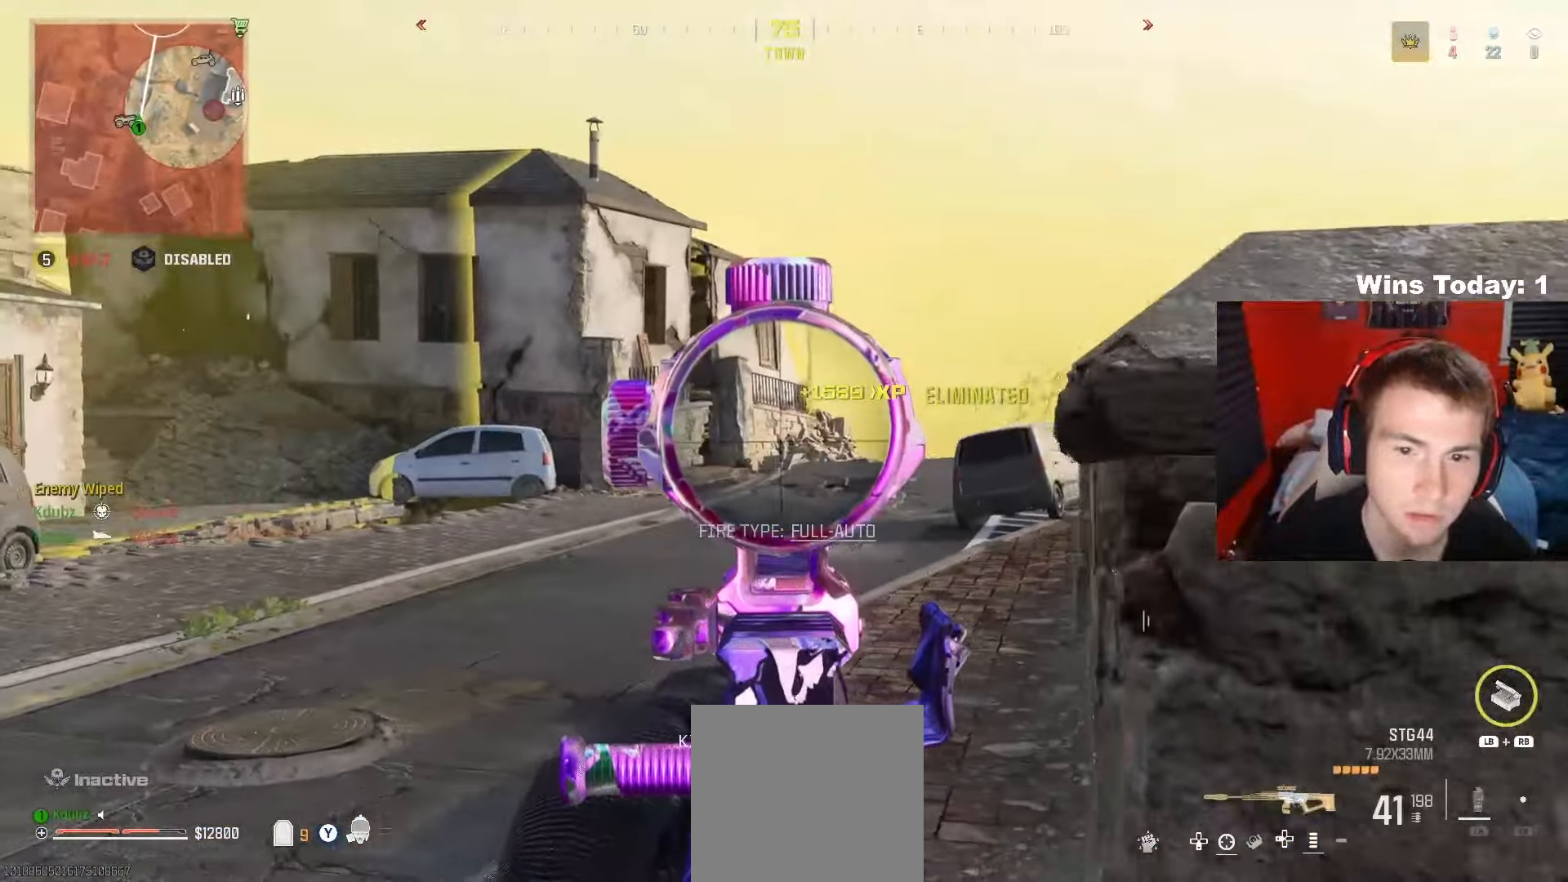
{"buttons": ["L2"], "left_stick": "right", "right_stick": "center", "events": [[33, "left_stick", "left"], [283, "left_stick", "center"], [350, "left_stick", "right"]]}